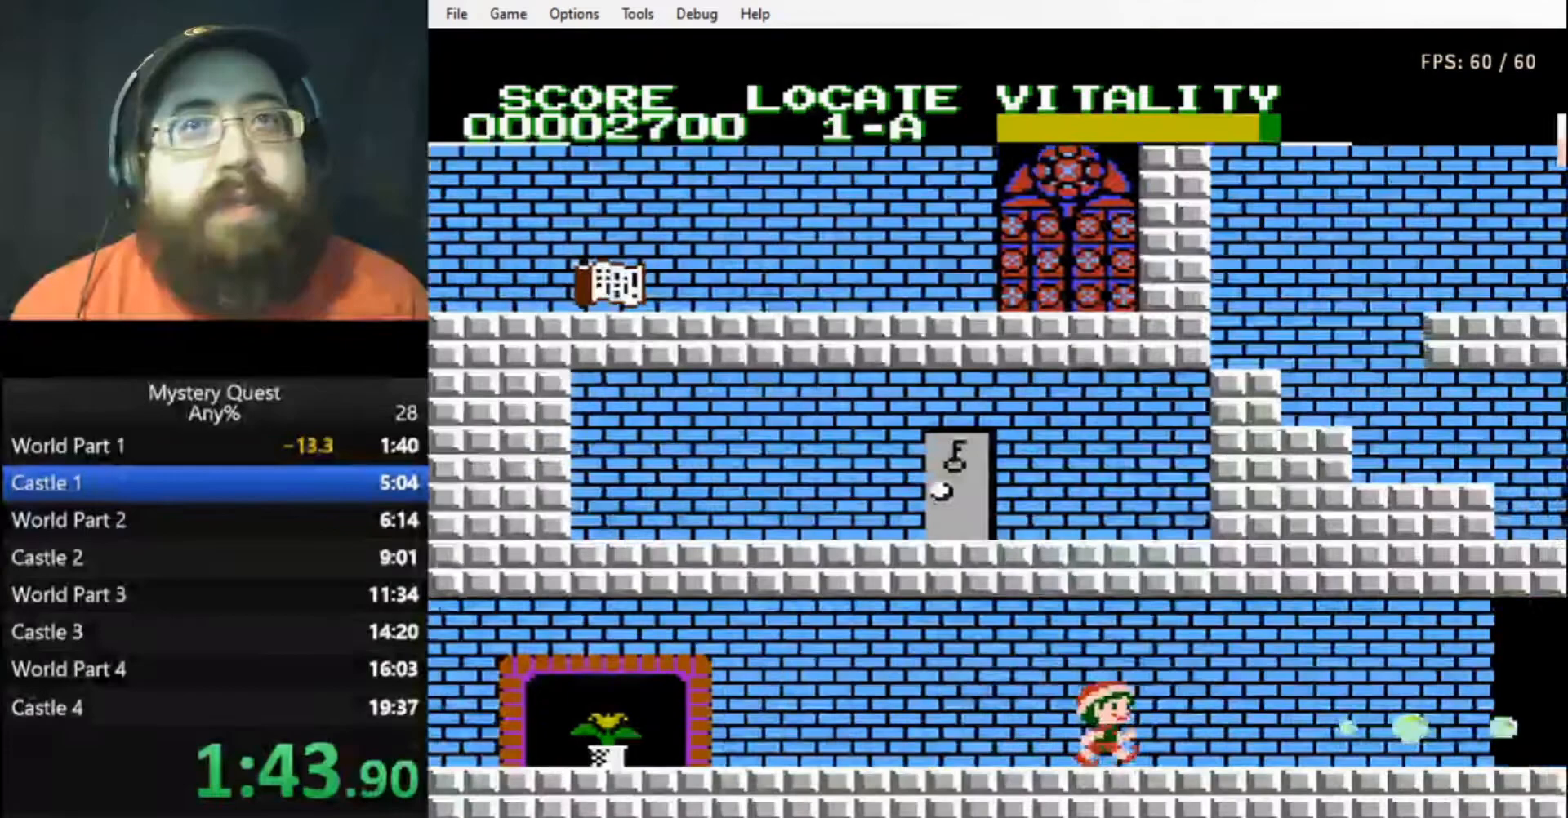
Gameplay with a controller (Nintendo layout); each line is a JSON object with the inputs held at the frame after it. "events" lists button and stick changes between this image and that frame as [ms after this image, input, new state], when the widget could be followed in between. Not read: L3 R3.
{"buttons": ["DPAD_RIGHT"], "events": [[367, "B", "up"], [467, "B", "down"], [500, "B", "up"]]}
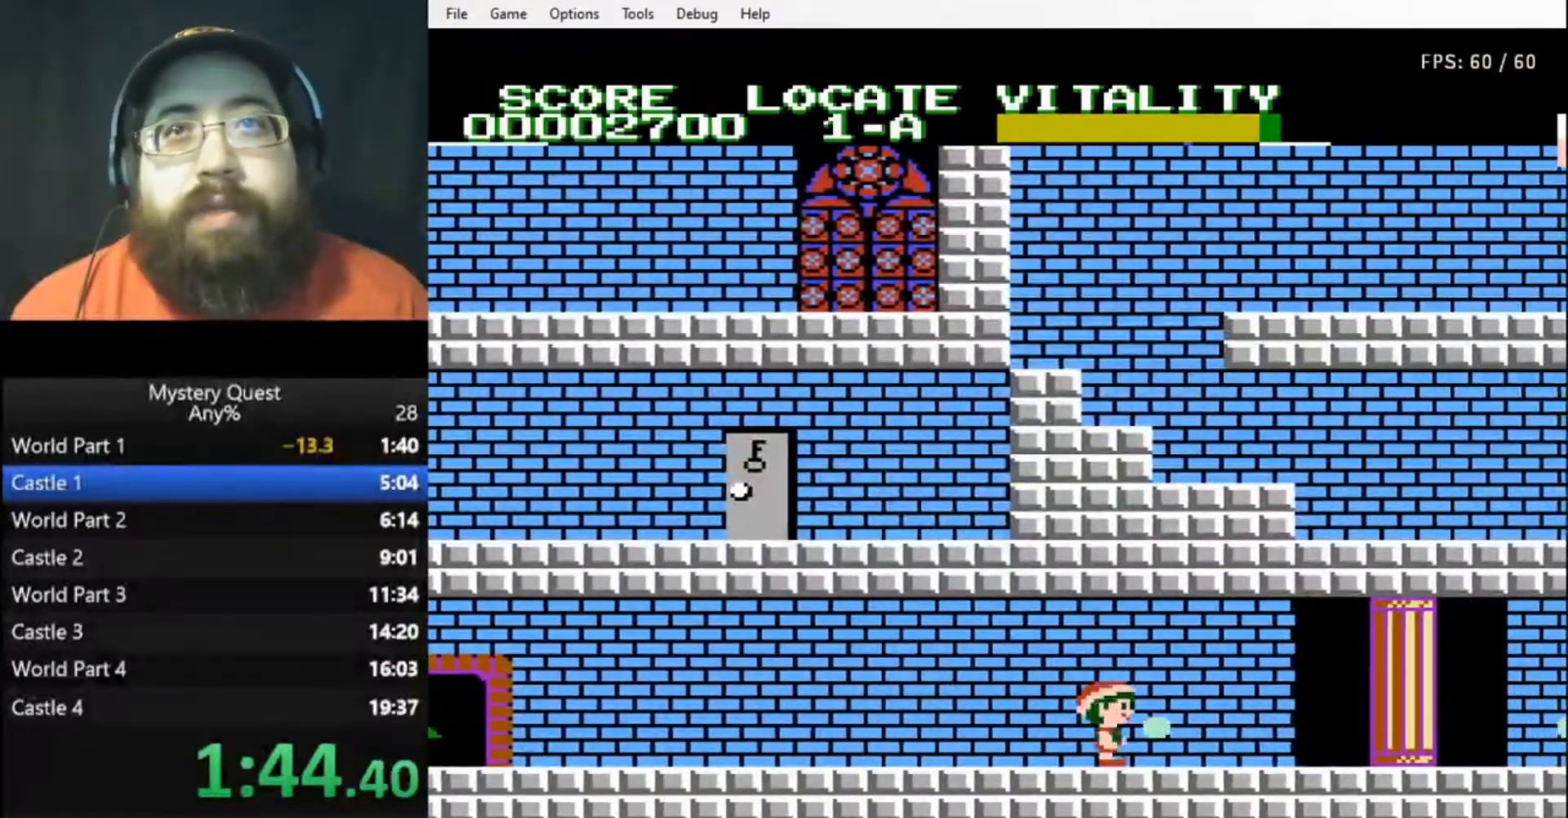
{"buttons": ["B", "DPAD_RIGHT"], "events": [[67, "B", "down"], [133, "B", "up"], [167, "B", "down"], [233, "B", "up"], [300, "B", "down"]]}
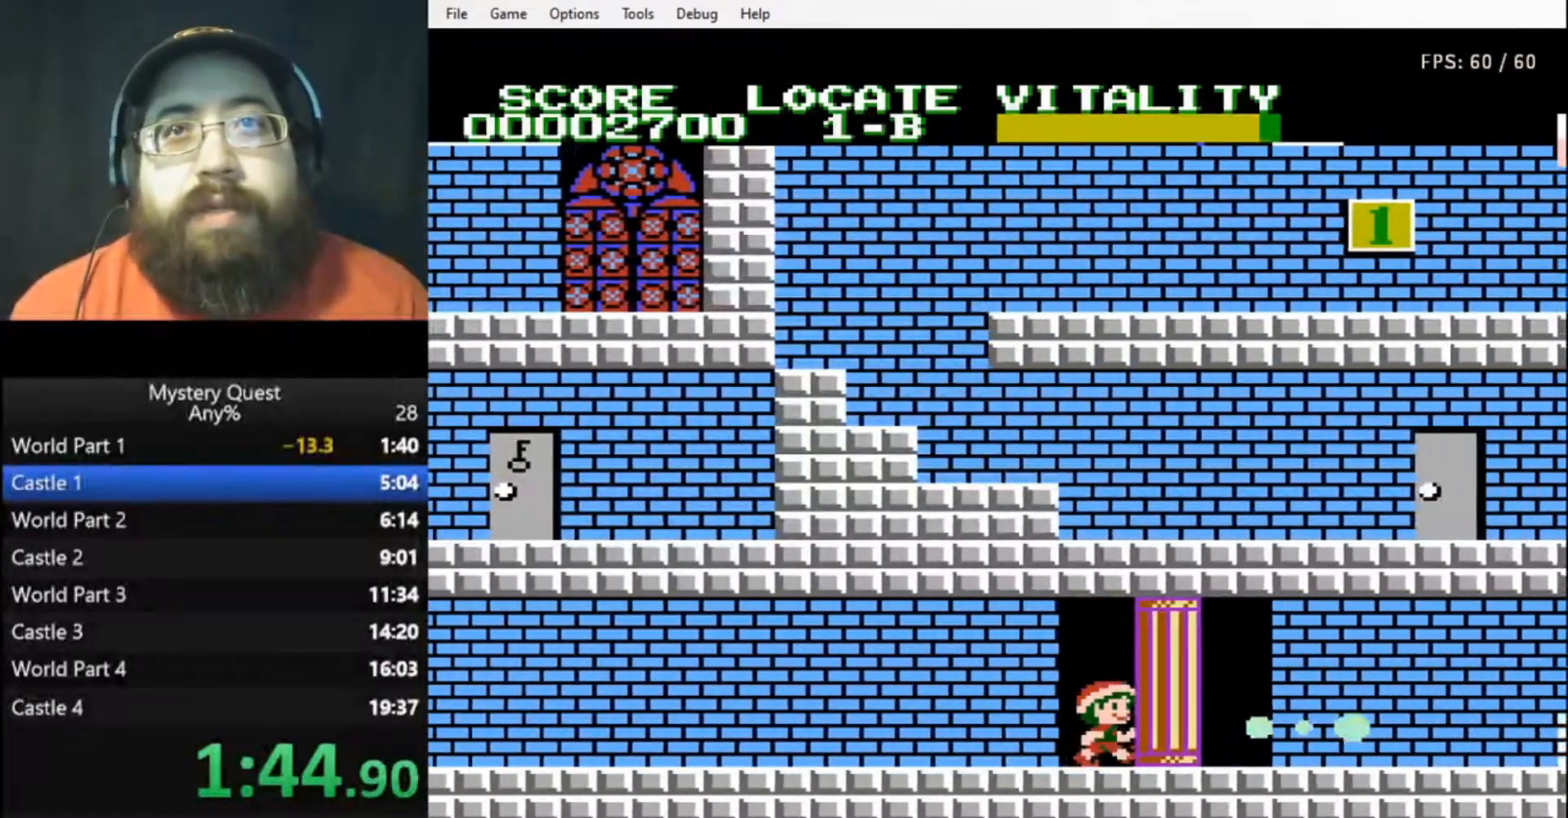
{"buttons": ["B", "DPAD_RIGHT"], "events": []}
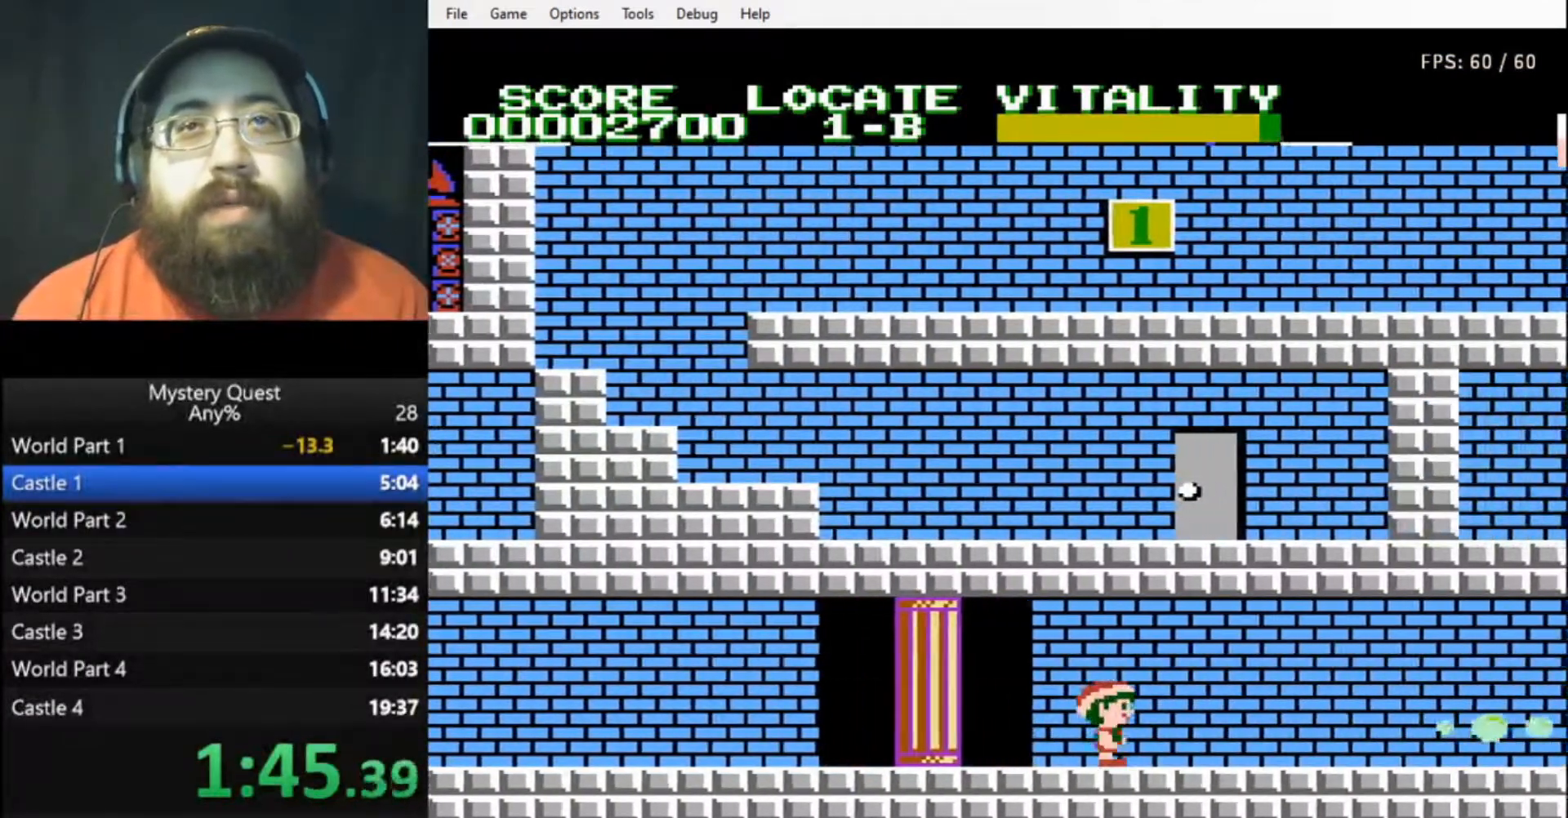
{"buttons": ["DPAD_RIGHT"], "events": [[167, "B", "up"], [233, "B", "down"], [267, "B", "up"], [367, "B", "down"], [400, "B", "up"], [467, "B", "down"], [500, "B", "up"]]}
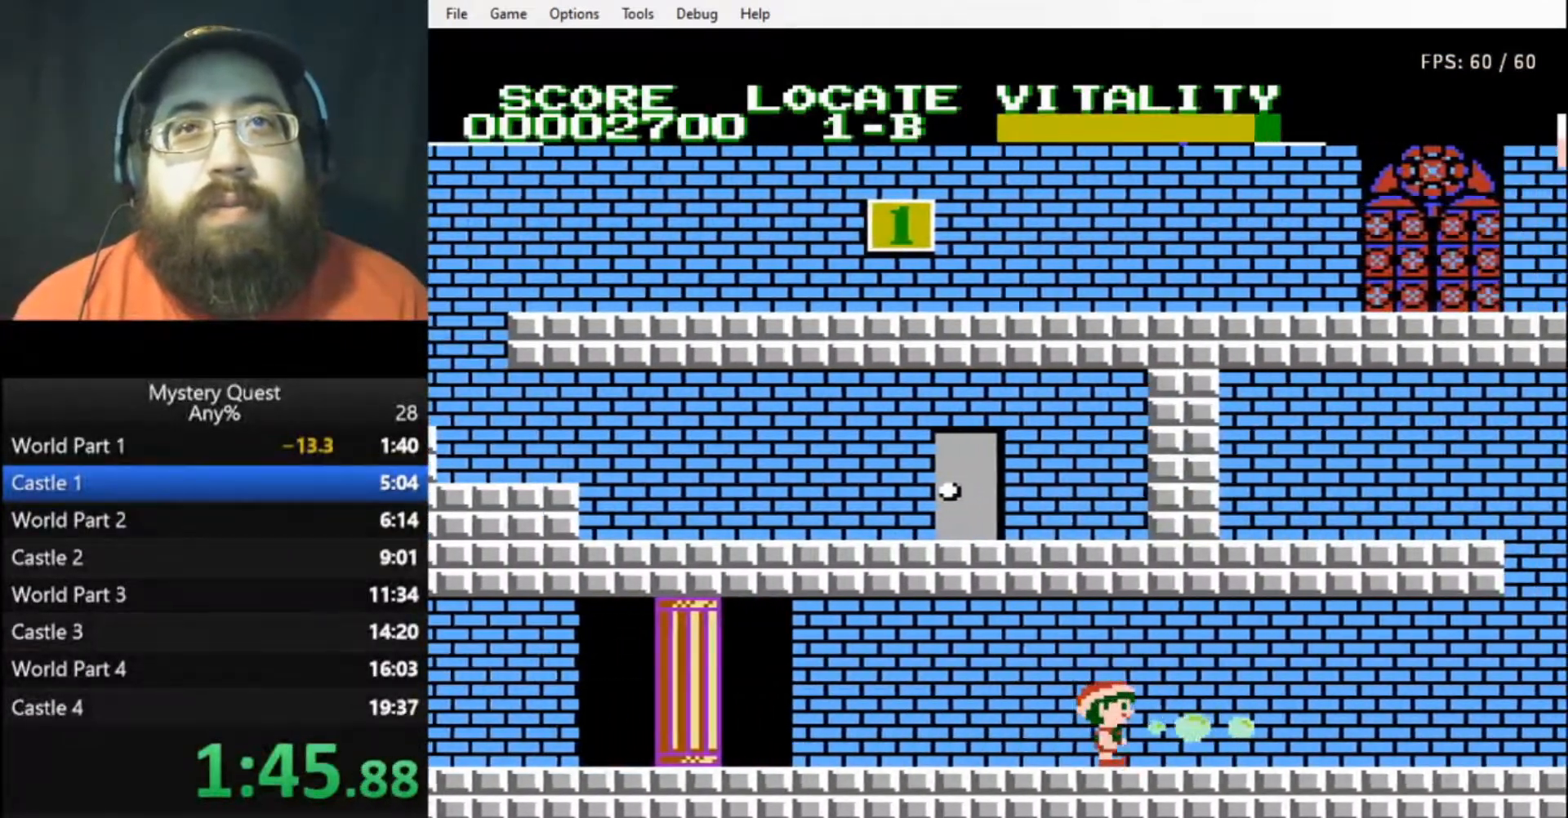
{"buttons": ["B", "DPAD_RIGHT"], "events": [[67, "B", "down"]]}
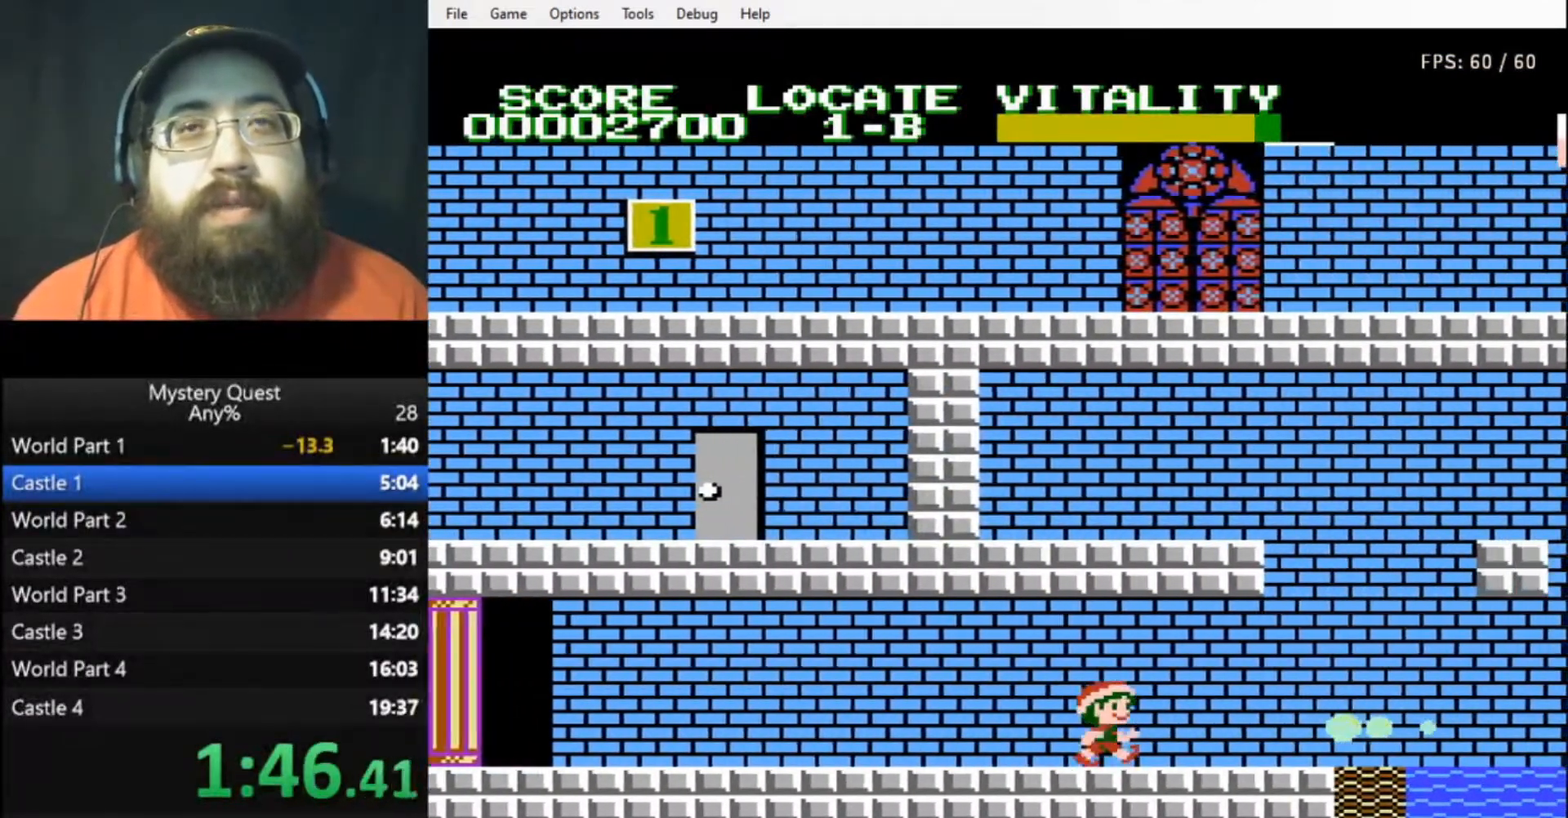
{"buttons": ["B", "DPAD_RIGHT"], "events": []}
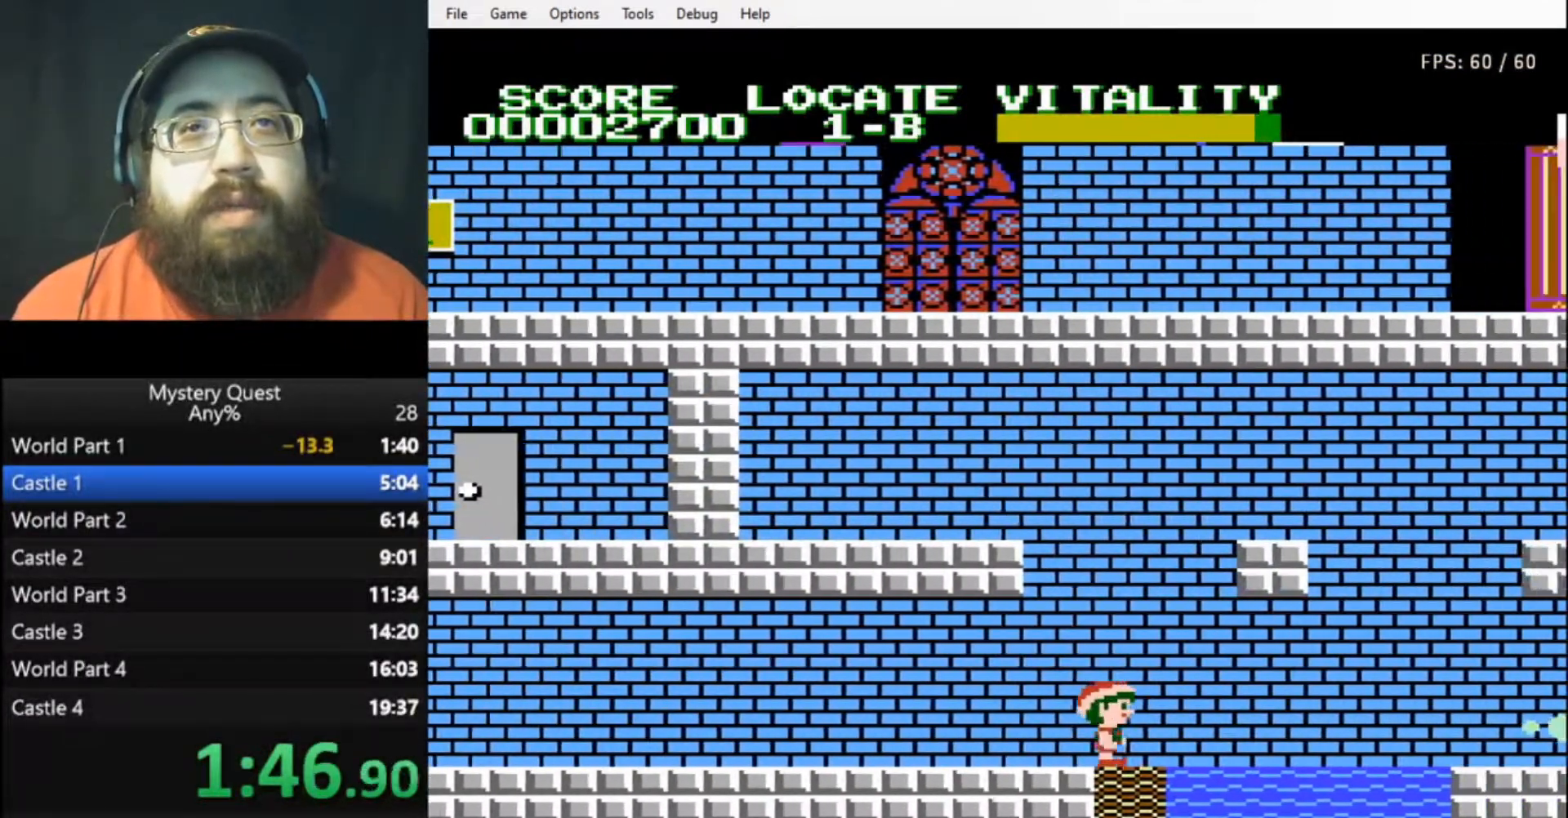
{"buttons": ["DPAD_RIGHT"], "events": [[133, "A", "down"], [367, "A", "up"], [467, "B", "up"]]}
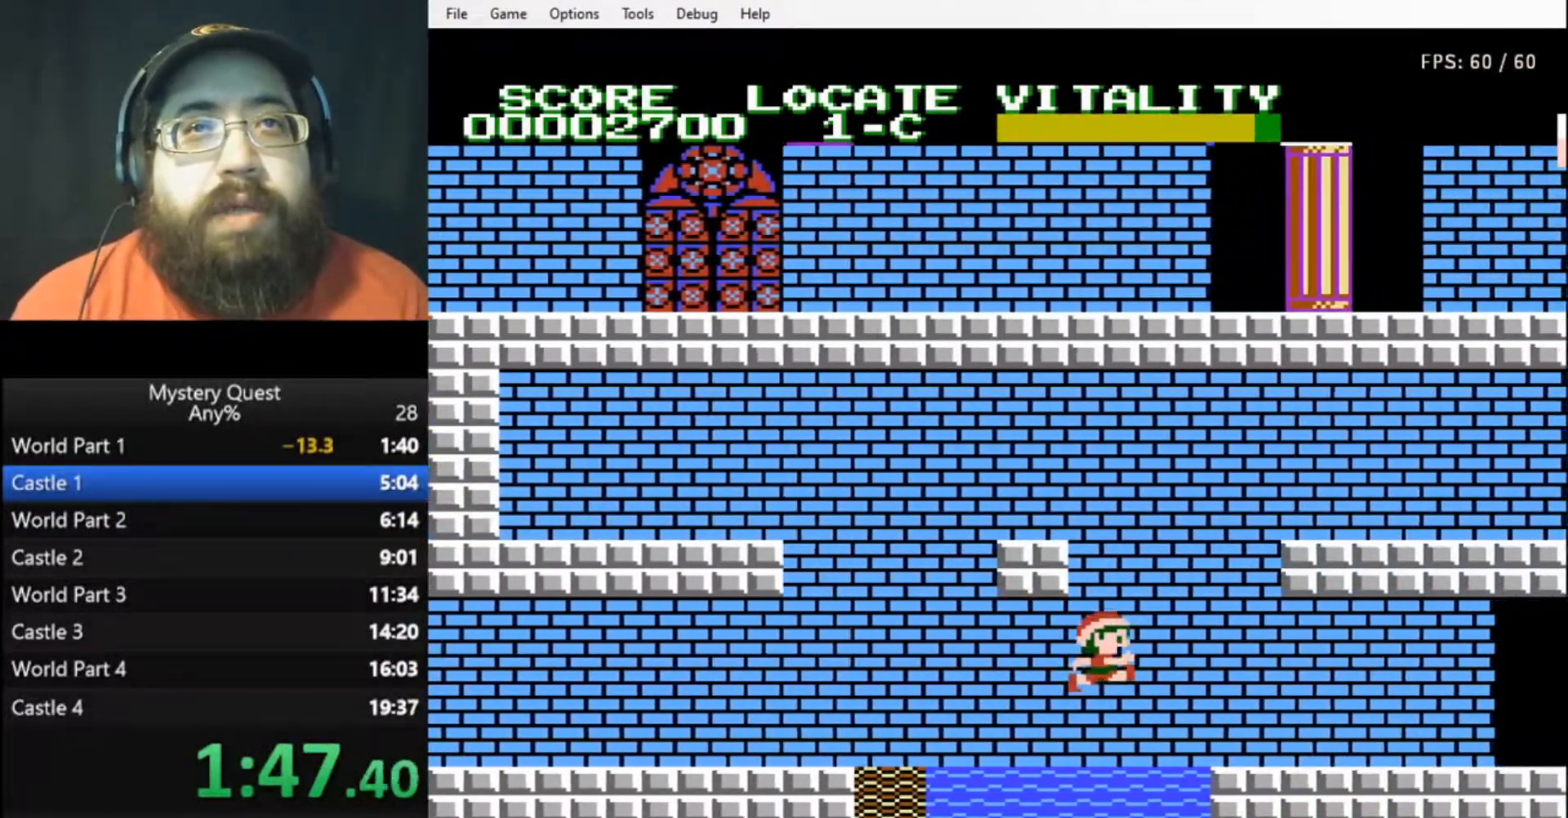
{"buttons": ["B", "DPAD_RIGHT"], "events": [[33, "B", "down"], [133, "B", "up"], [200, "B", "down"], [233, "B", "up"], [300, "B", "down"], [367, "B", "up"], [400, "B", "down"]]}
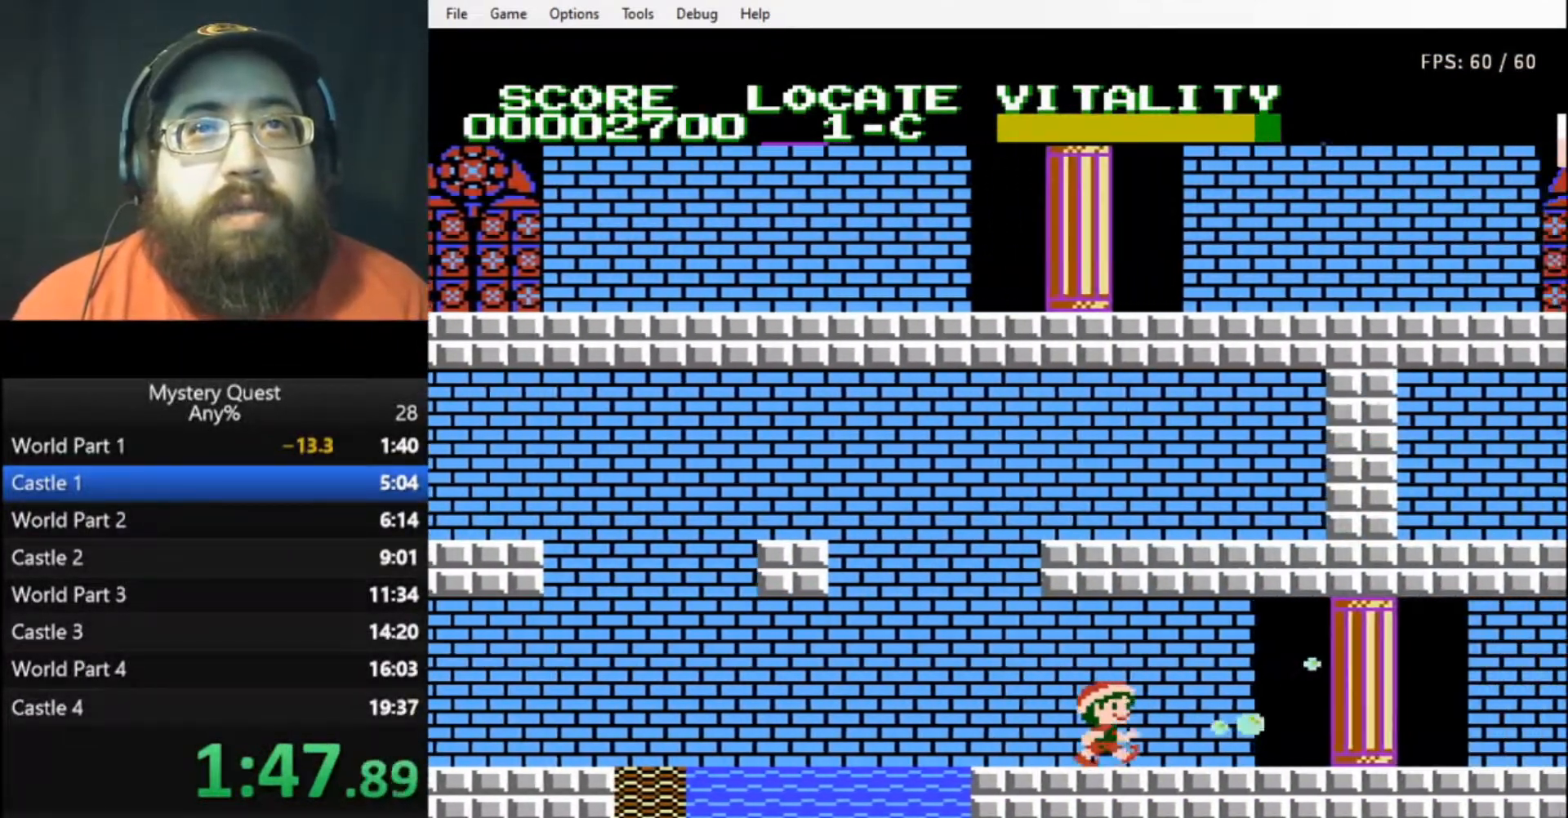
{"buttons": ["B", "DPAD_RIGHT"], "events": []}
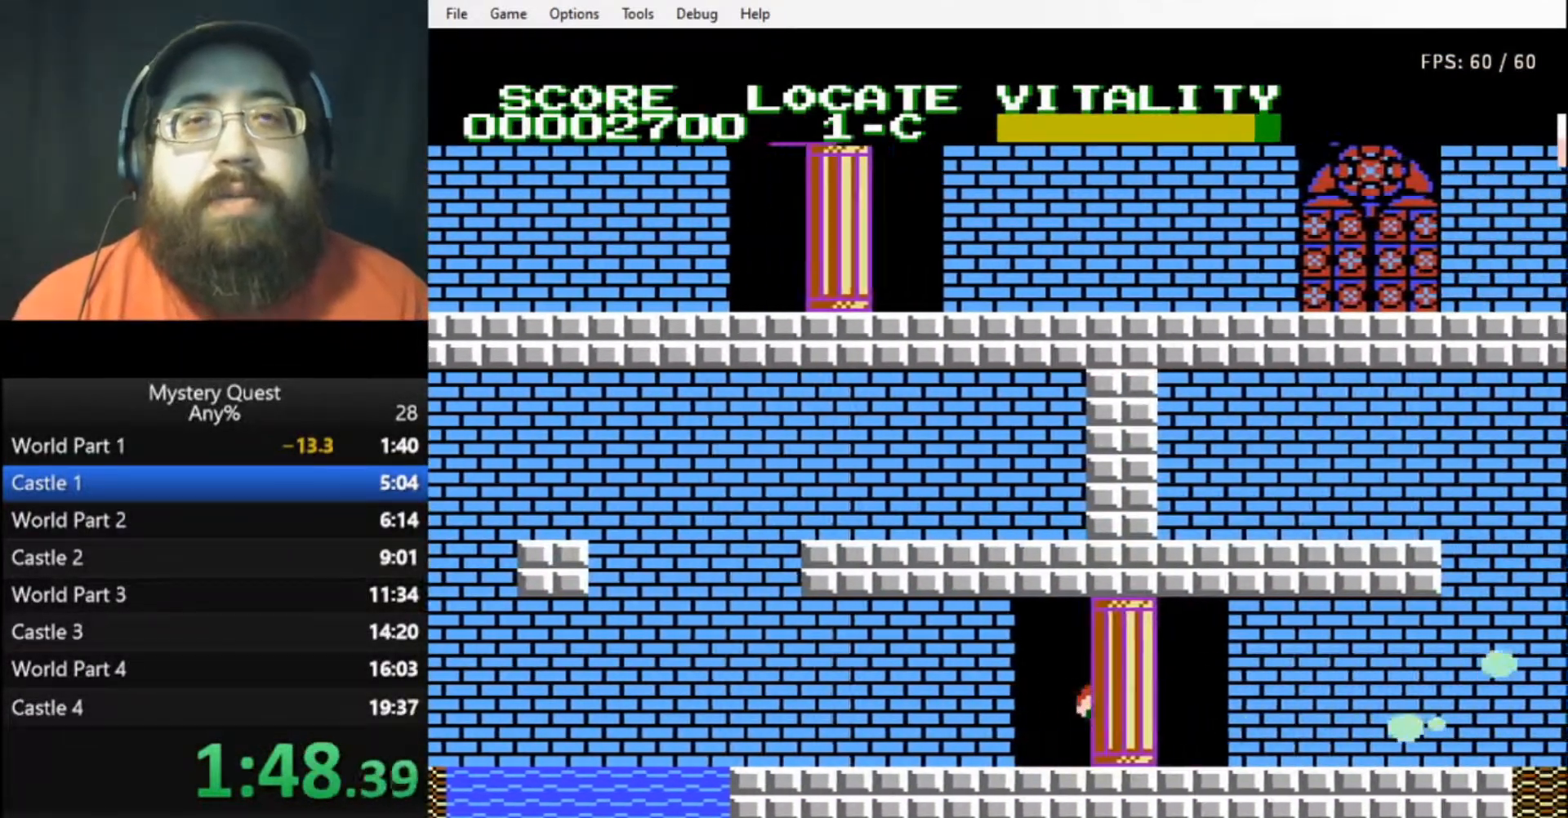
{"buttons": ["B", "DPAD_RIGHT"], "events": [[33, "B", "up"], [133, "B", "down"], [200, "B", "up"], [267, "B", "down"], [333, "B", "up"], [400, "B", "down"], [433, "B", "up"], [500, "B", "down"]]}
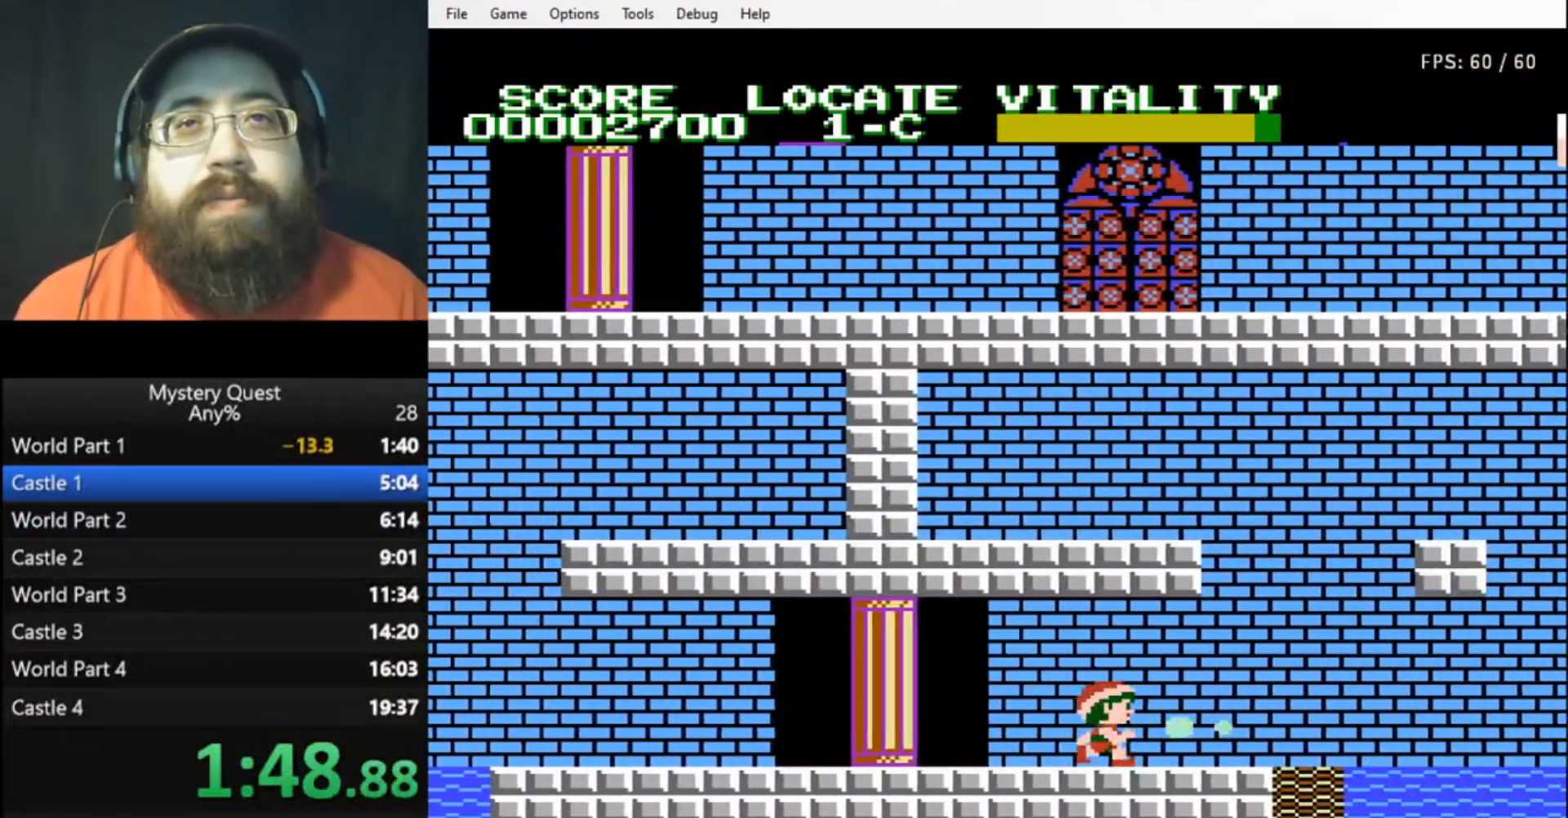
{"buttons": ["A", "B", "DPAD_RIGHT"], "events": [[67, "B", "up"], [100, "B", "down"], [500, "A", "down"]]}
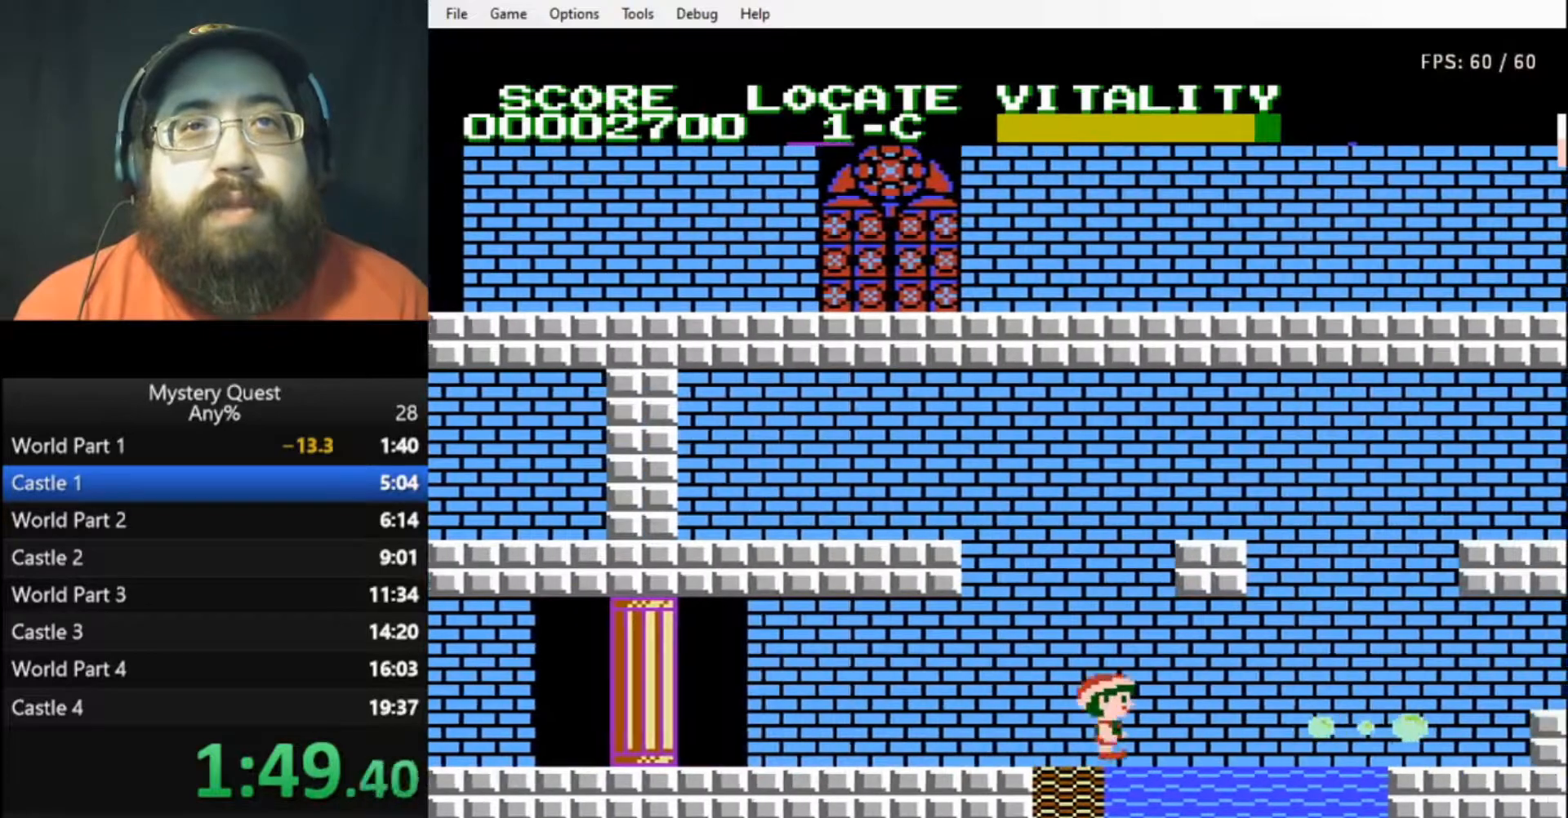
{"buttons": ["DPAD_RIGHT"], "events": [[267, "A", "up"], [500, "B", "up"]]}
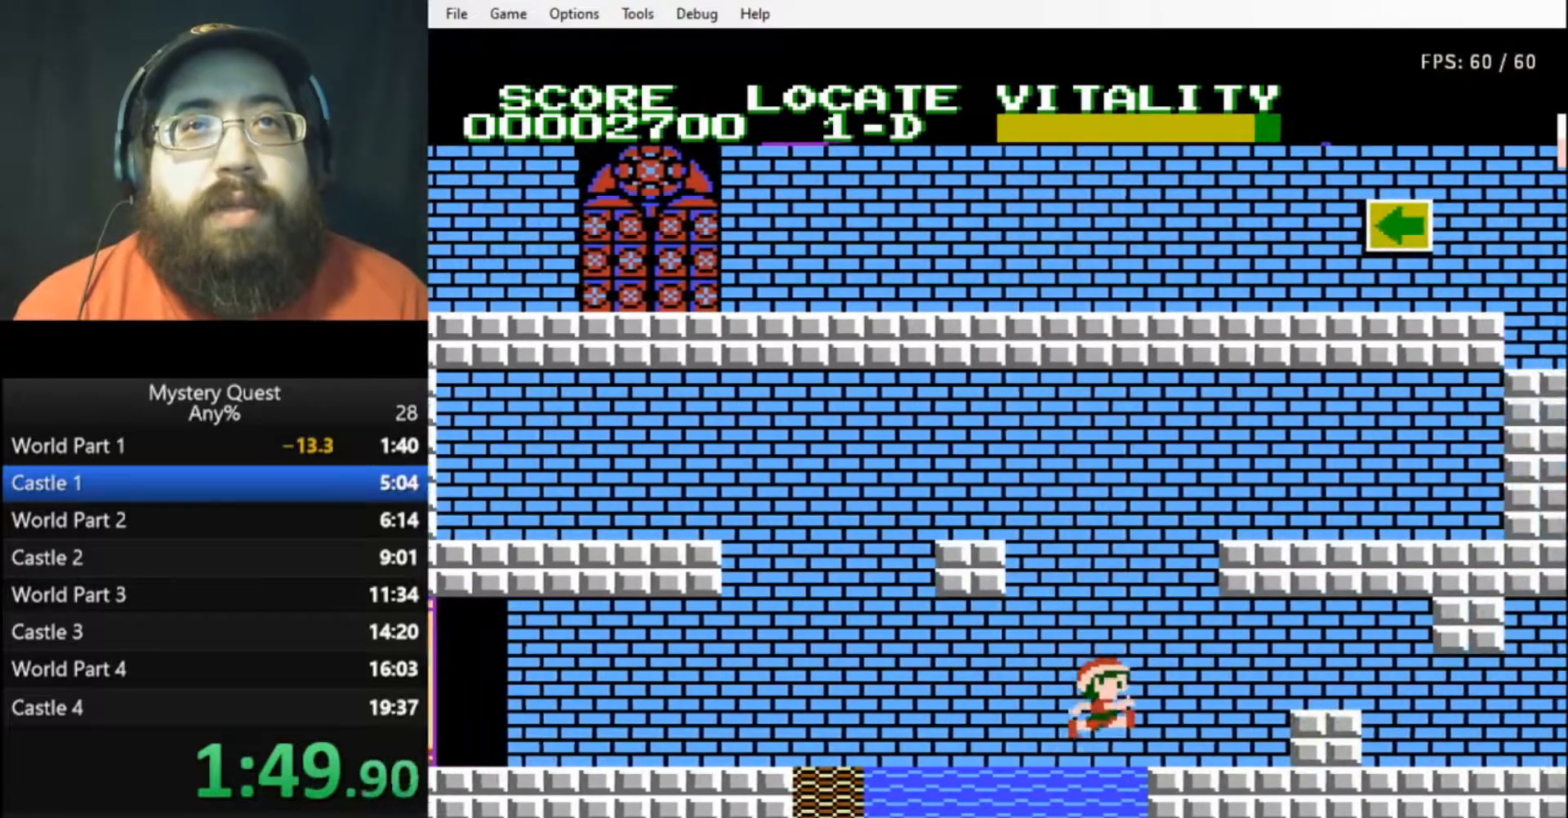
{"buttons": ["DPAD_RIGHT"], "events": [[133, "A", "down"], [233, "A", "up"], [333, "B", "down"], [400, "B", "up"]]}
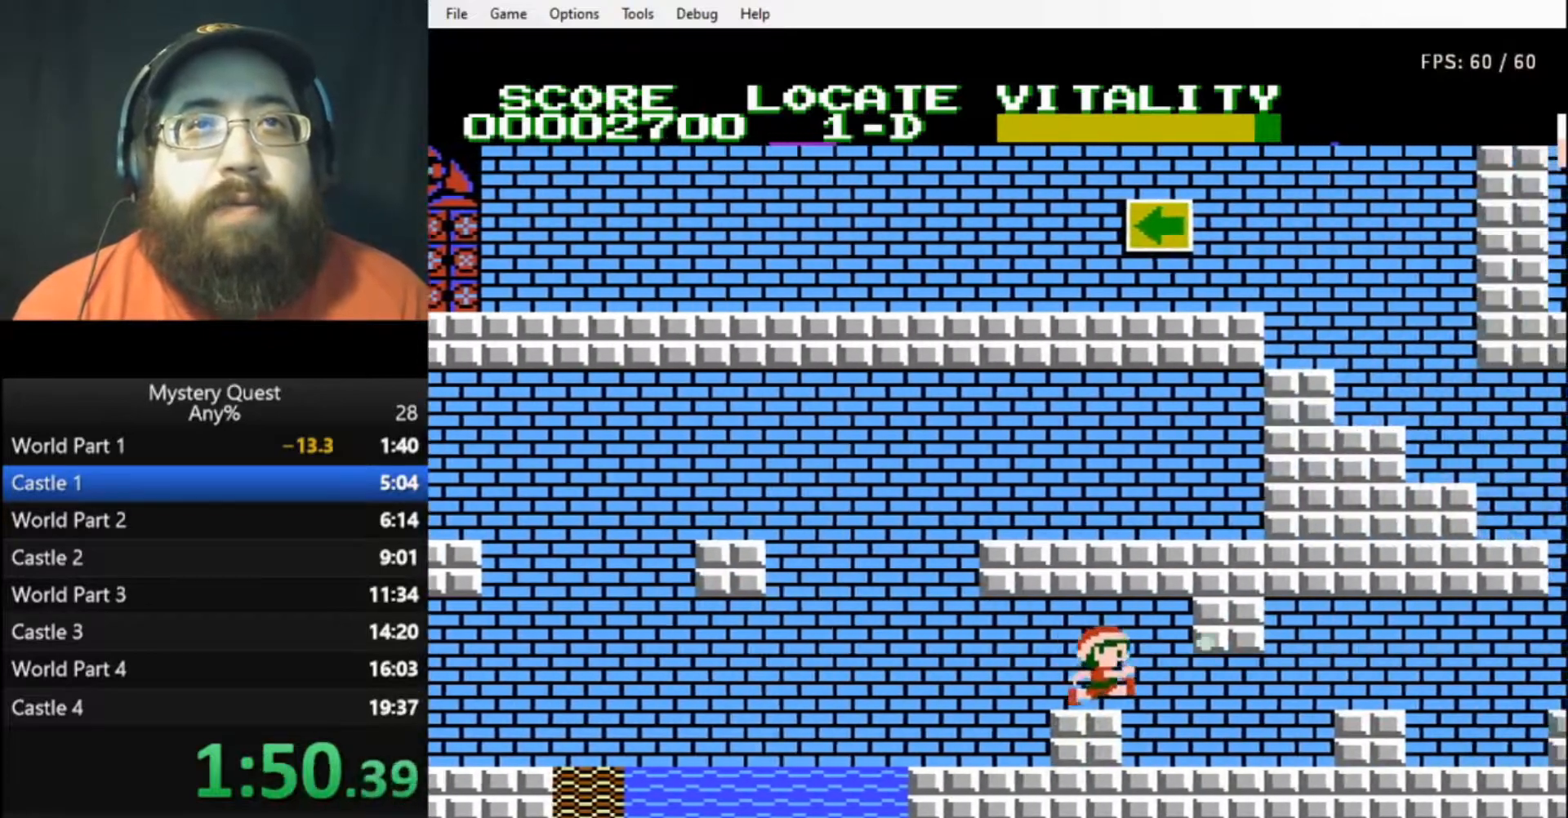
{"buttons": ["DPAD_RIGHT"], "events": [[133, "B", "down"], [167, "A", "down"], [233, "A", "up"], [233, "B", "up"], [333, "B", "down"], [400, "B", "up"]]}
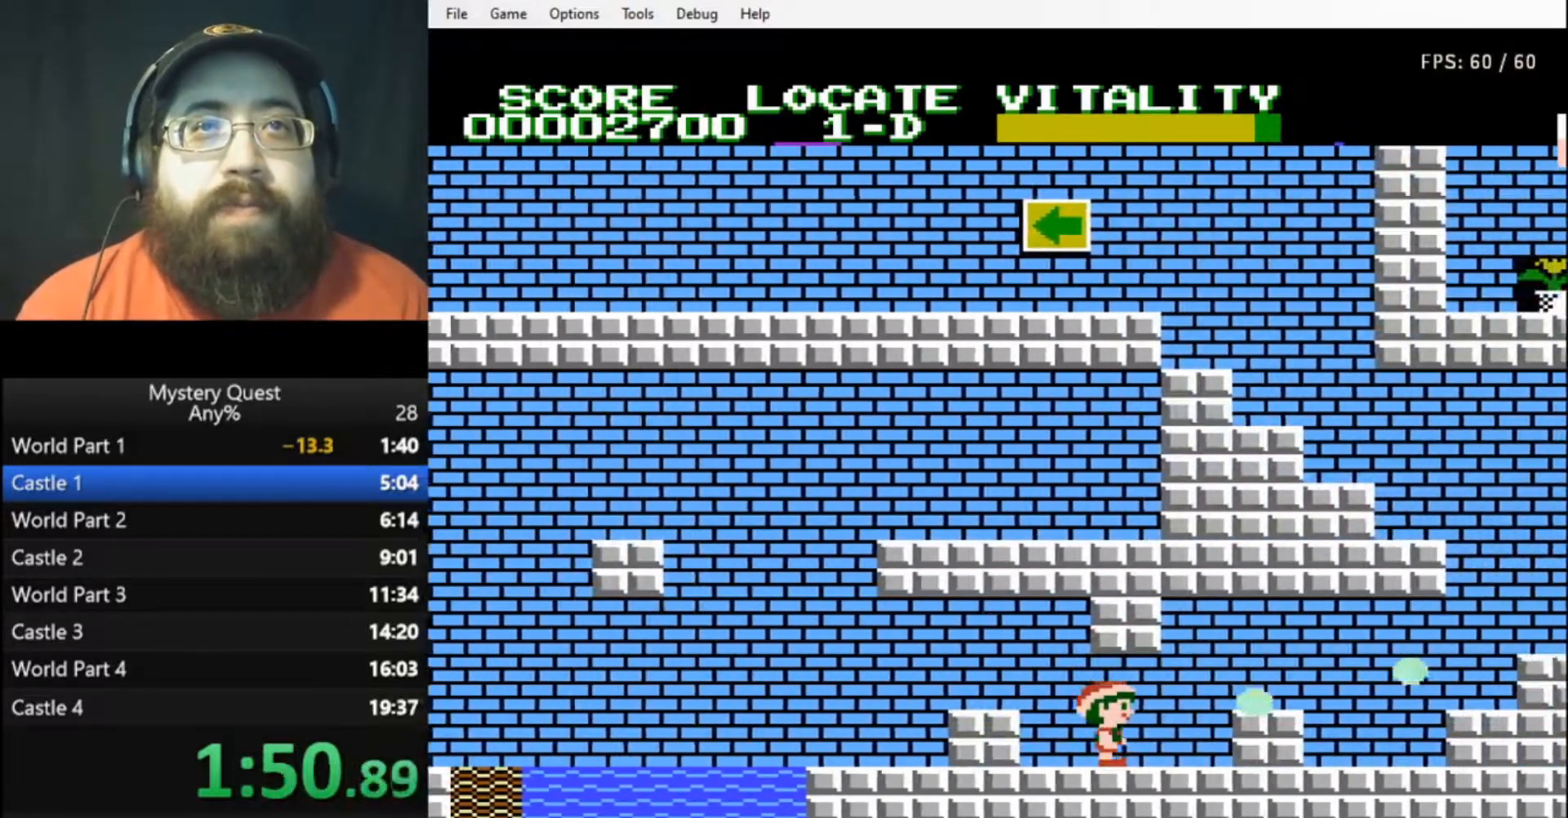
{"buttons": ["DPAD_RIGHT"], "events": [[67, "B", "down"], [133, "B", "up"], [233, "B", "down"], [300, "A", "down"], [333, "A", "up"], [333, "B", "up"]]}
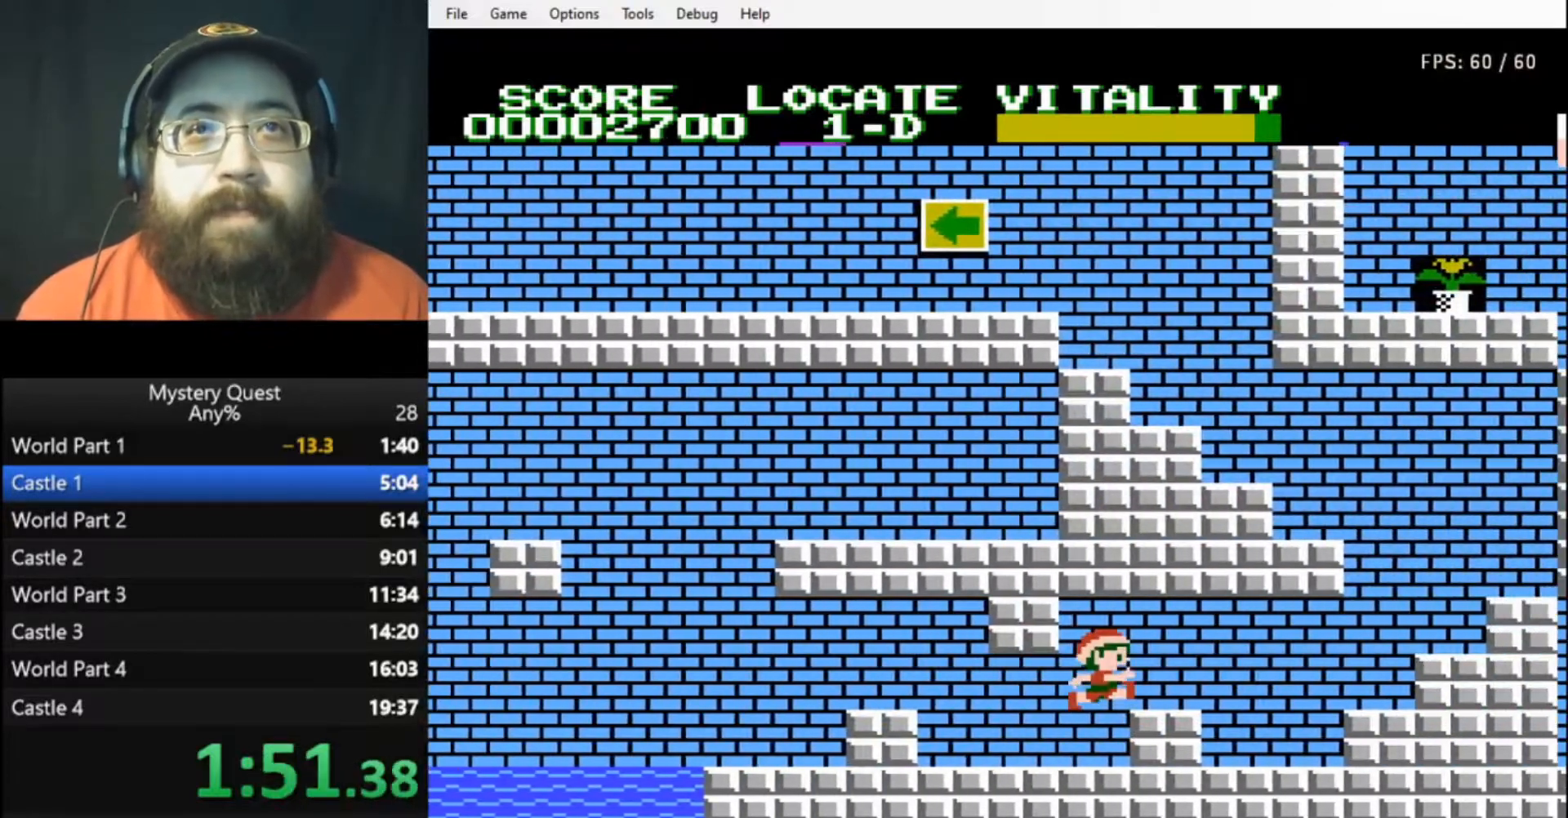
{"buttons": ["DPAD_RIGHT"], "events": [[333, "A", "down"], [333, "B", "down"], [500, "A", "up"], [500, "B", "up"]]}
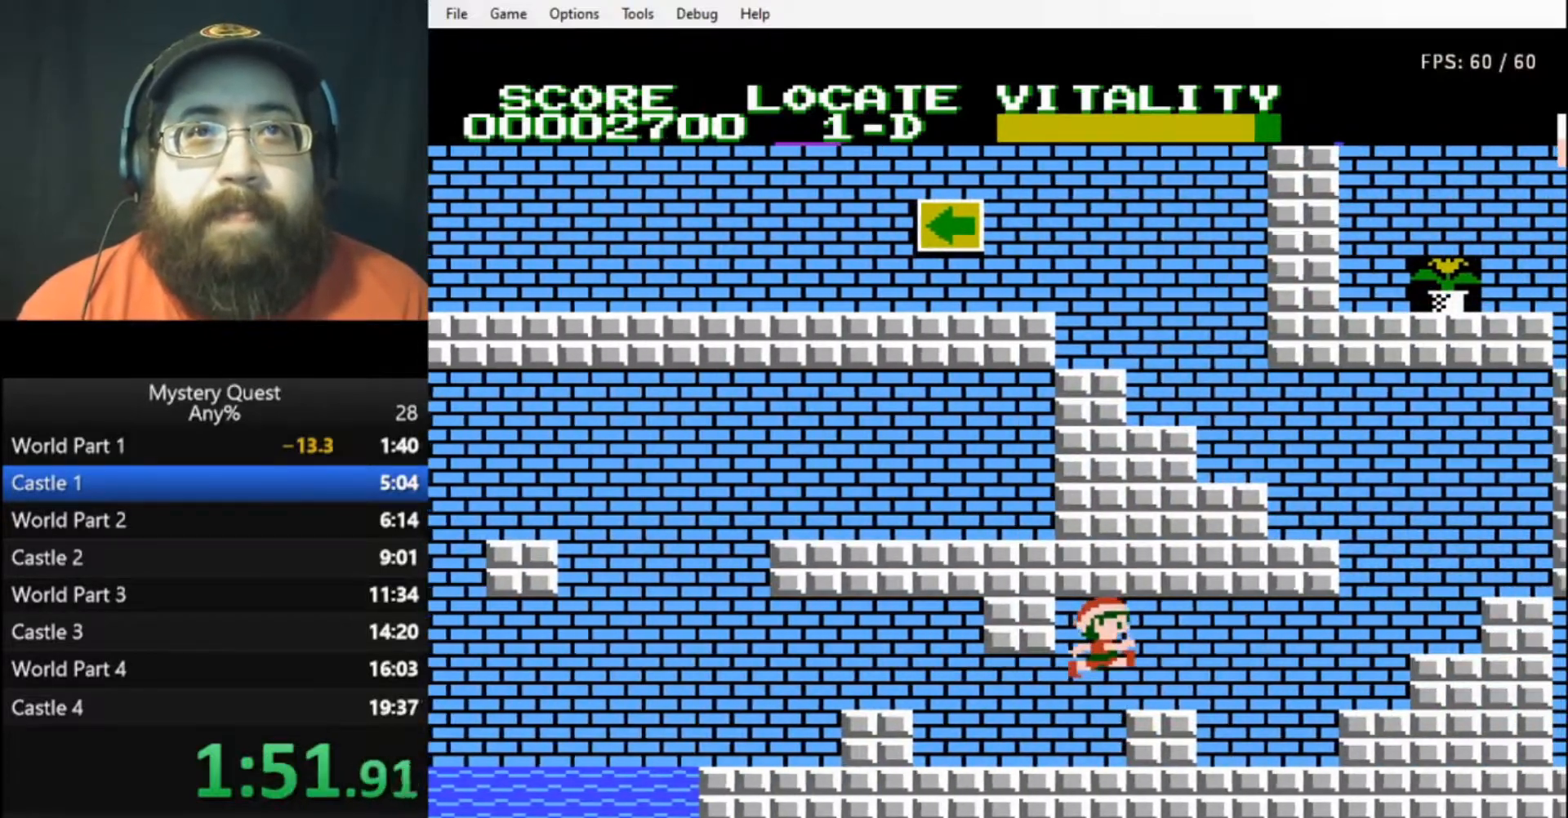
{"buttons": ["DPAD_RIGHT"], "events": [[333, "A", "down"], [333, "B", "down"], [500, "A", "up"], [500, "B", "up"]]}
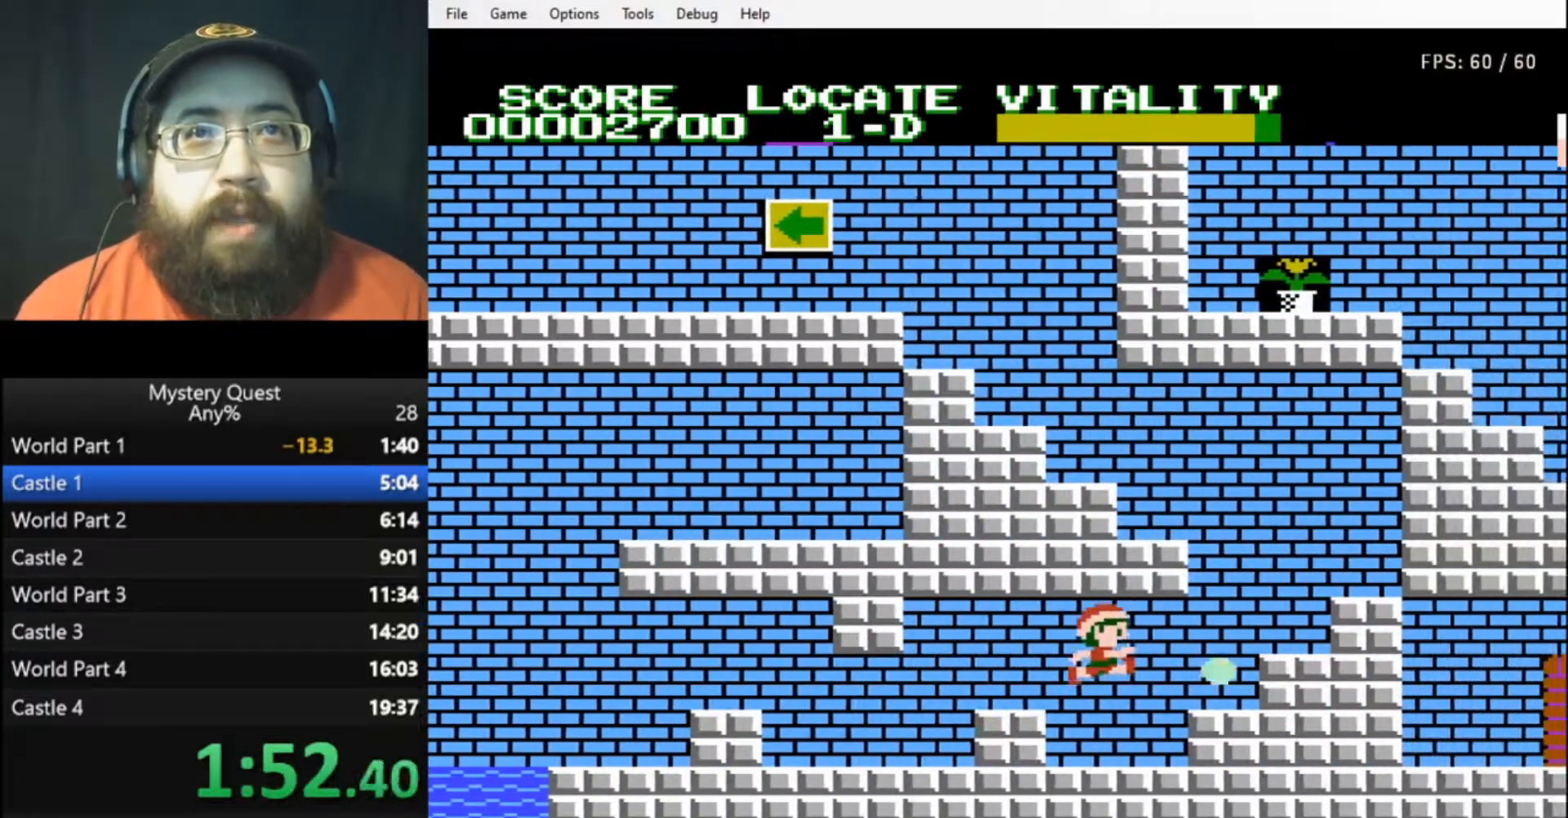
{"buttons": ["DPAD_RIGHT"], "events": [[333, "A", "down"], [500, "A", "up"]]}
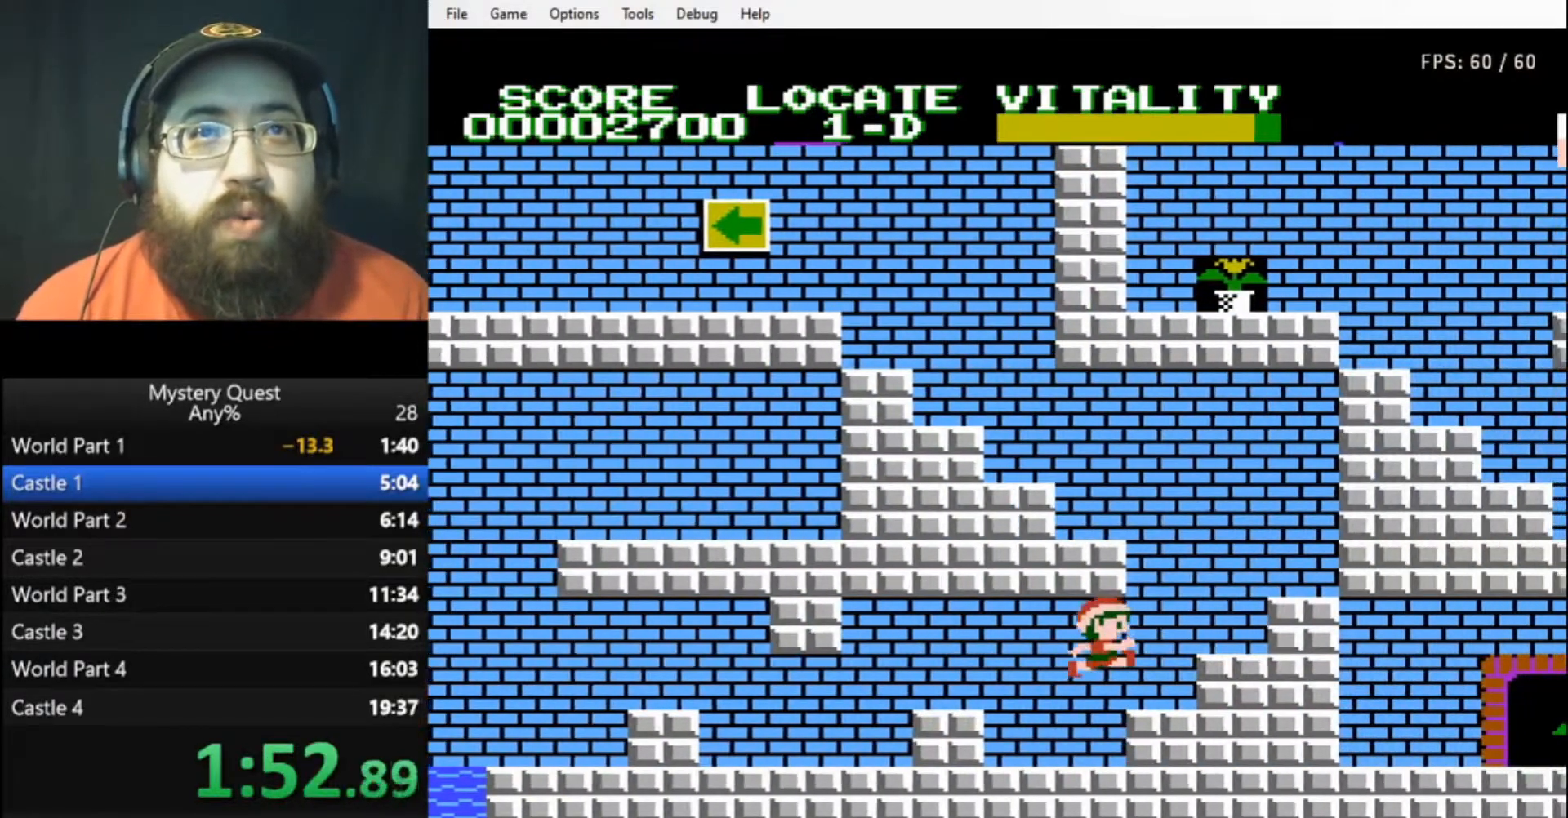
{"buttons": ["A"], "events": [[267, "A", "down"], [267, "DPAD_RIGHT", "up"]]}
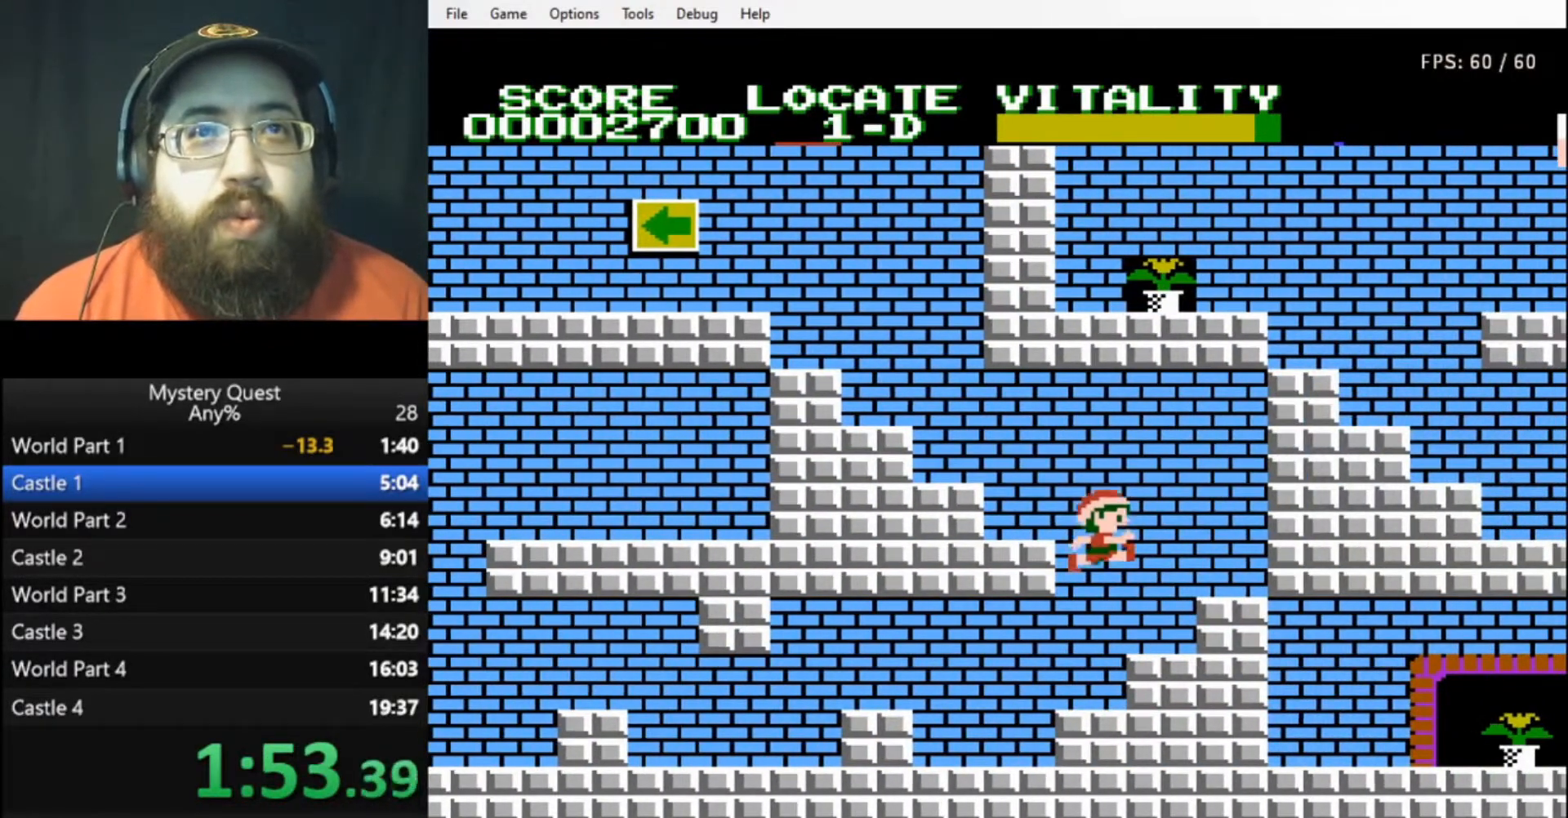
{"buttons": ["DPAD_LEFT"], "events": [[67, "DPAD_LEFT", "down"], [500, "A", "up"]]}
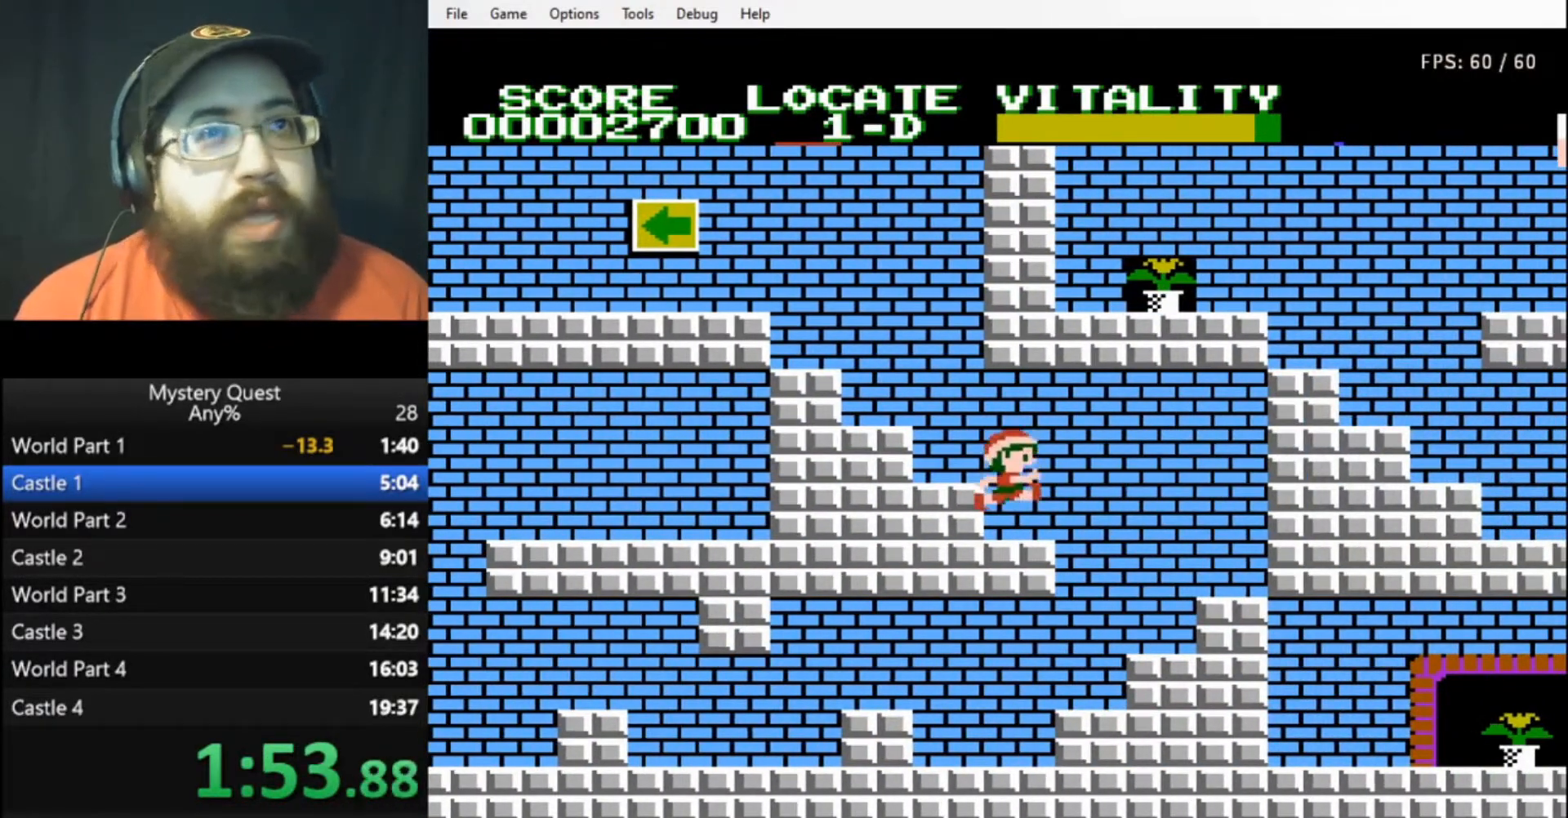
{"buttons": ["DPAD_LEFT"], "events": [[200, "A", "down"], [467, "A", "up"]]}
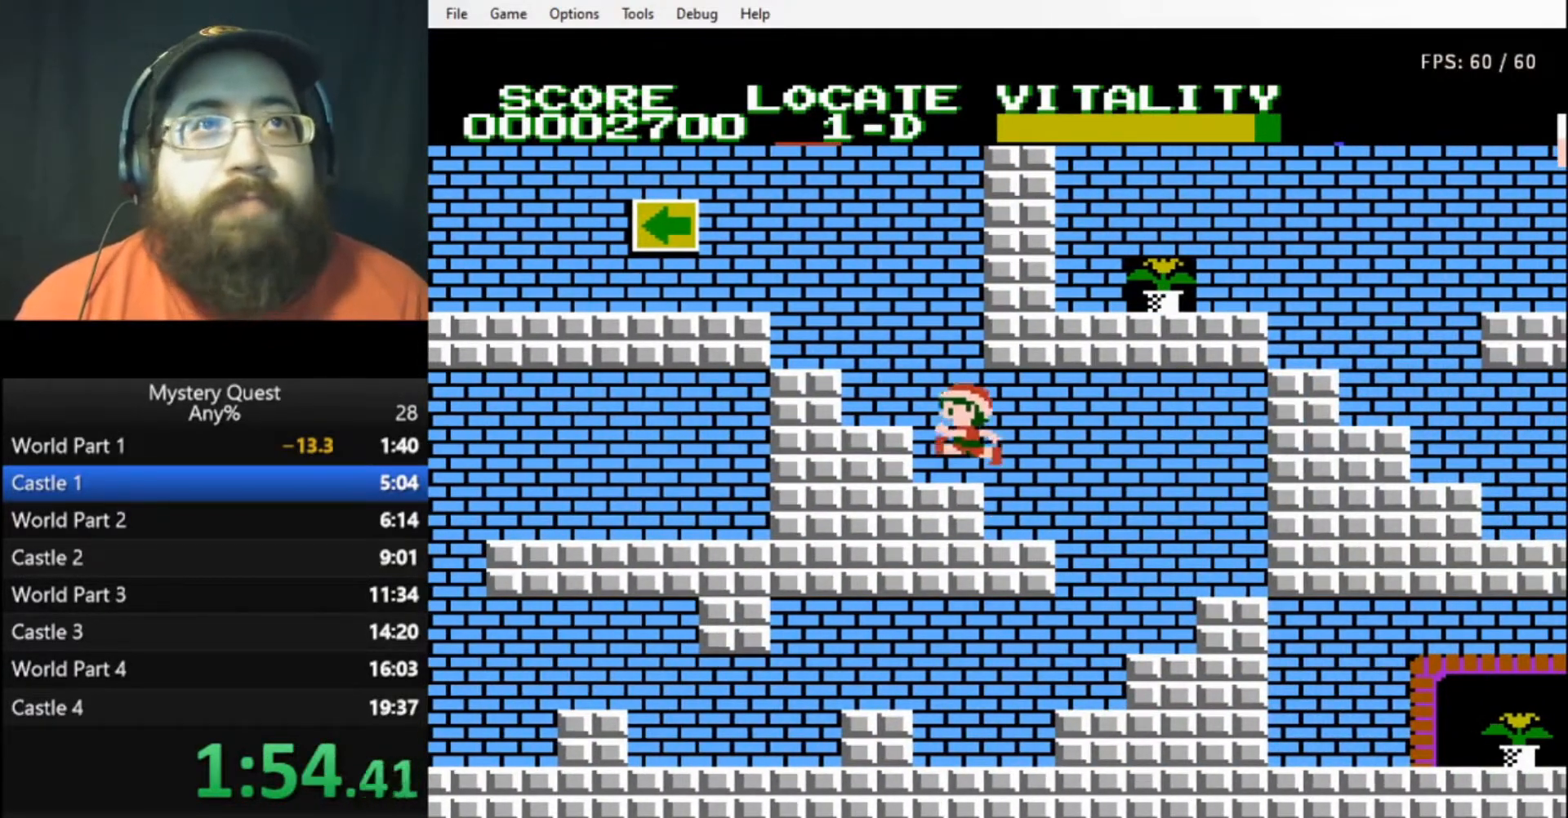
{"buttons": ["A", "DPAD_LEFT"], "events": [[167, "A", "down"]]}
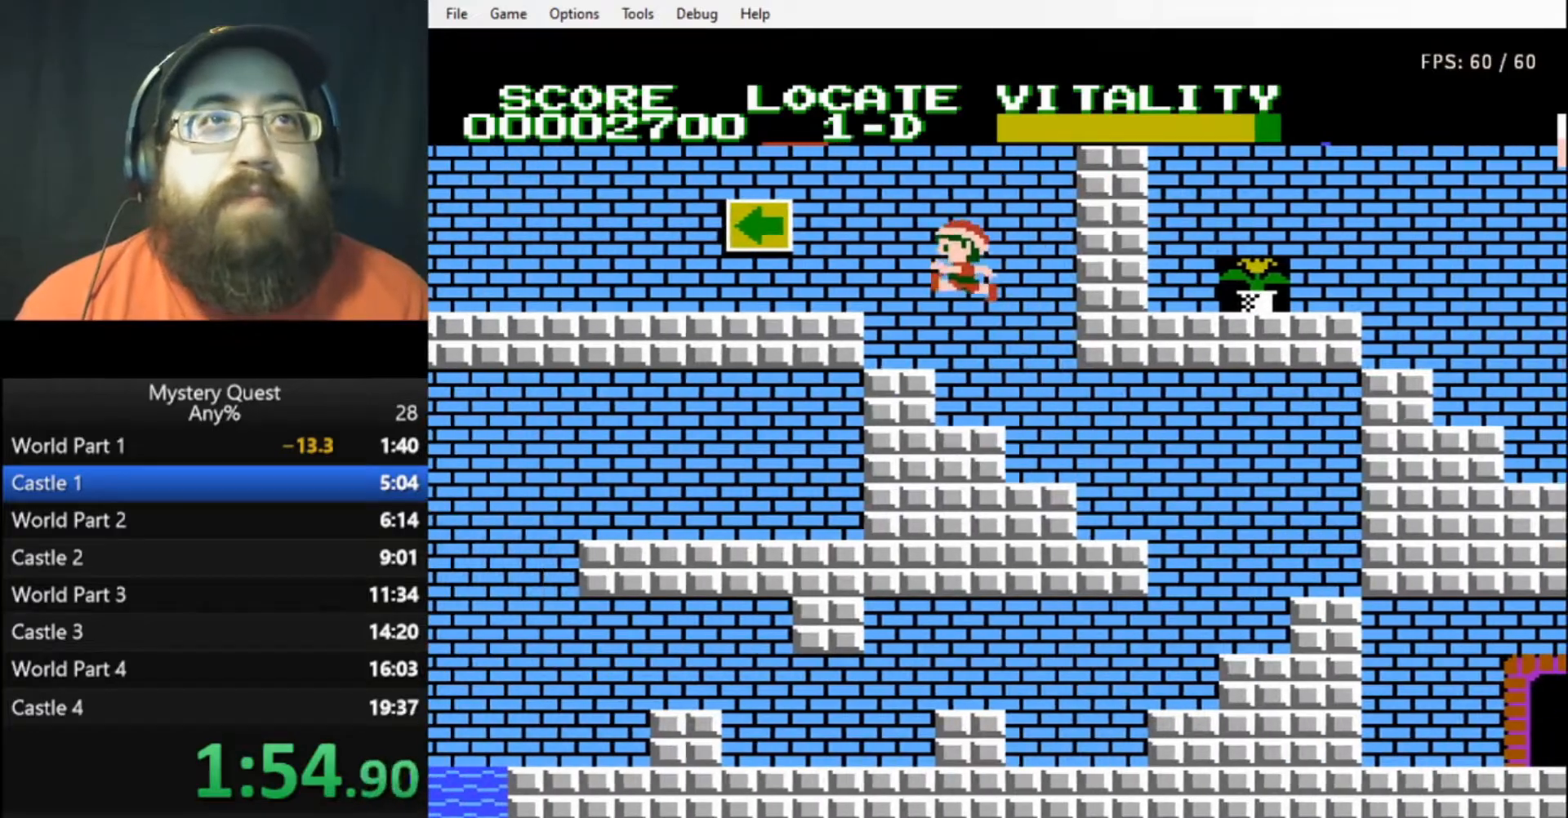
{"buttons": ["DPAD_LEFT"], "events": [[167, "B", "down"], [233, "A", "up"], [267, "B", "up"], [333, "B", "down"], [400, "B", "up"], [433, "B", "down"], [500, "B", "up"]]}
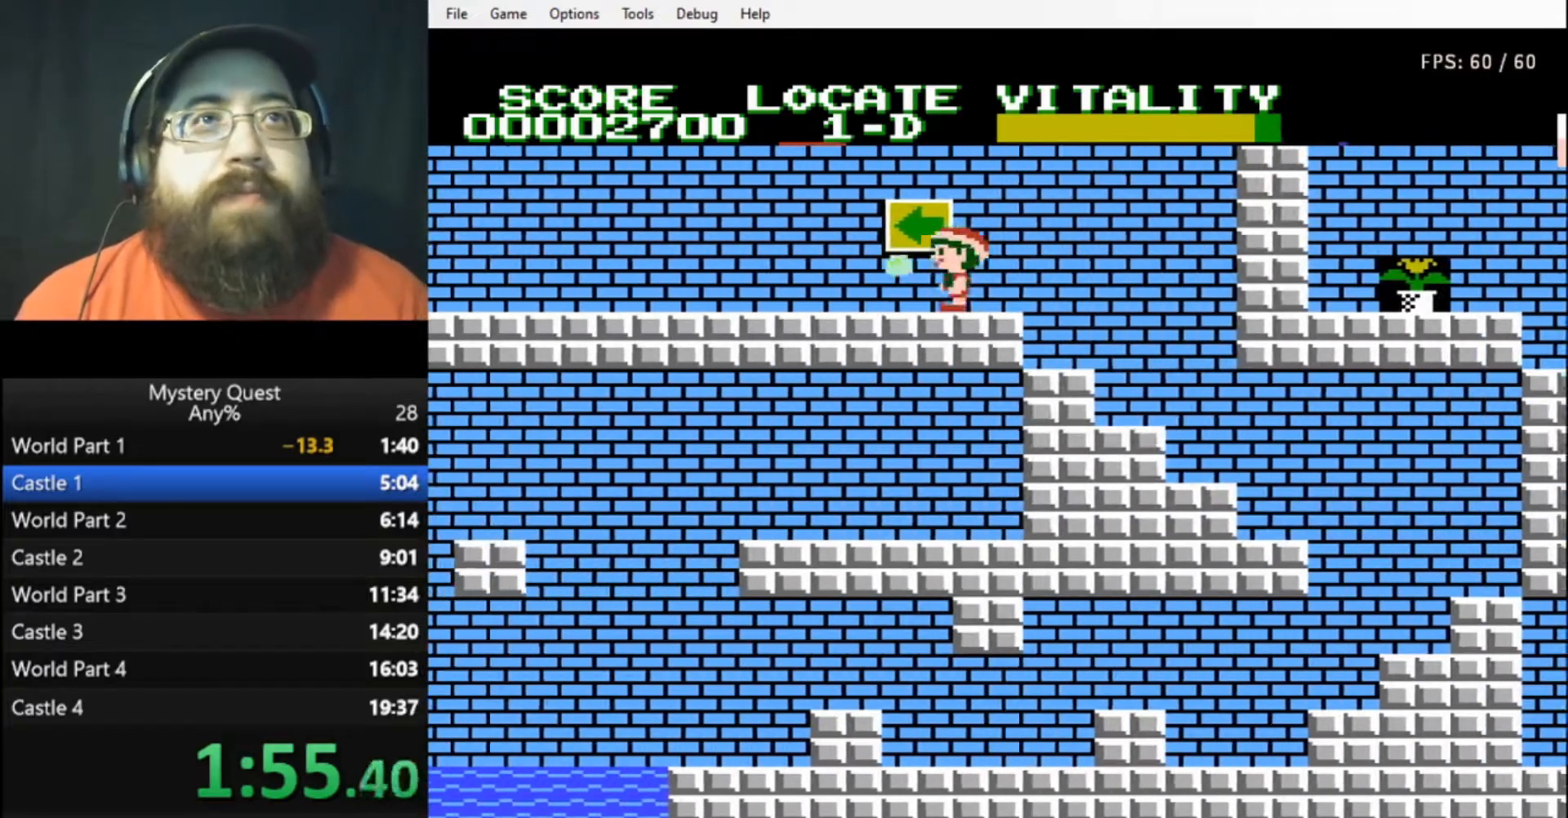
{"buttons": ["B", "DPAD_LEFT"], "events": [[33, "B", "down"]]}
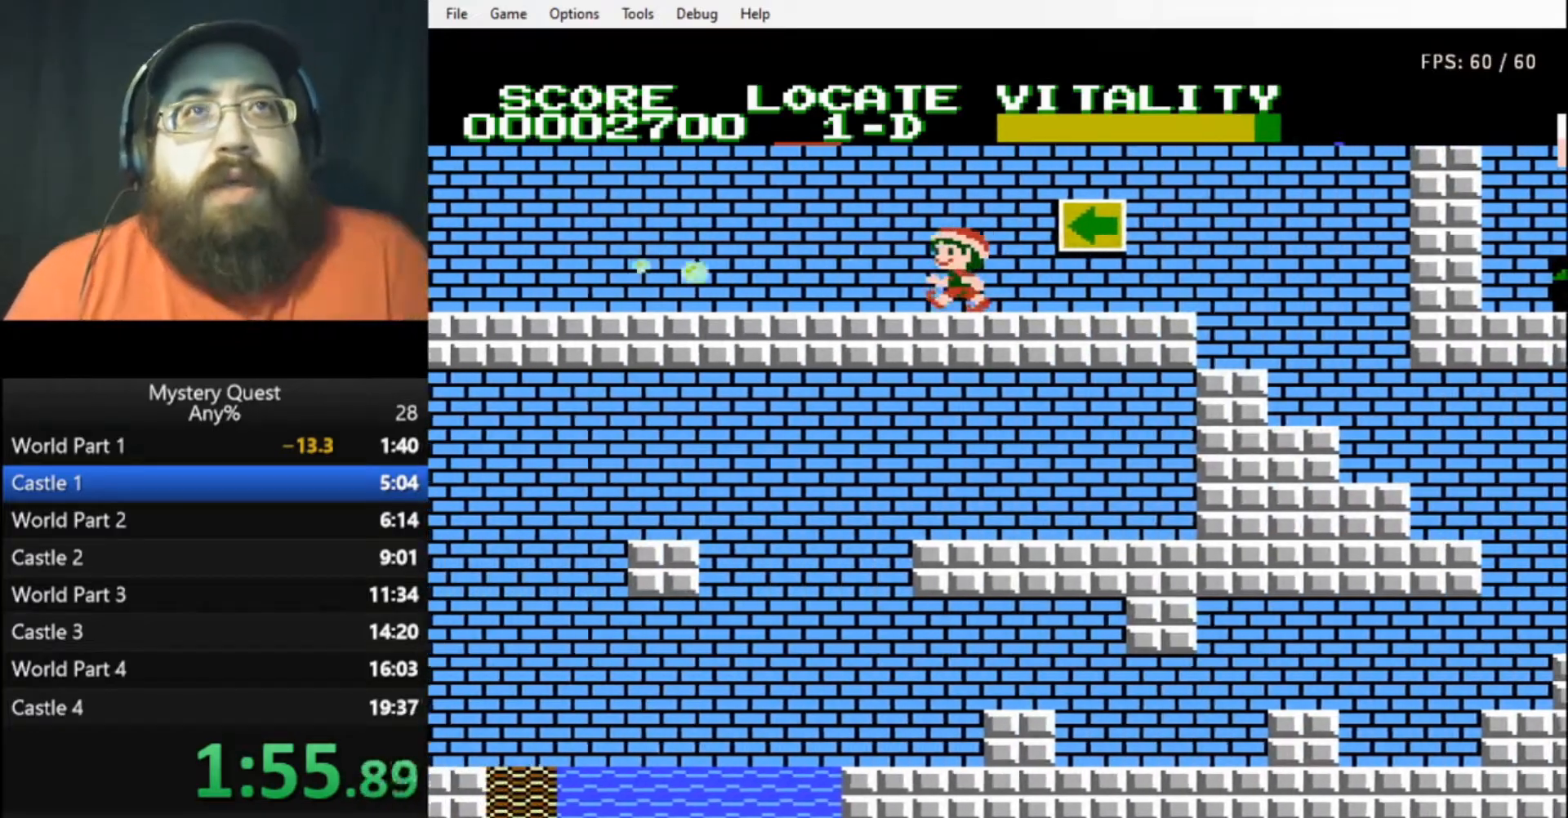
{"buttons": ["B", "DPAD_LEFT"], "events": [[367, "B", "up"], [467, "B", "down"]]}
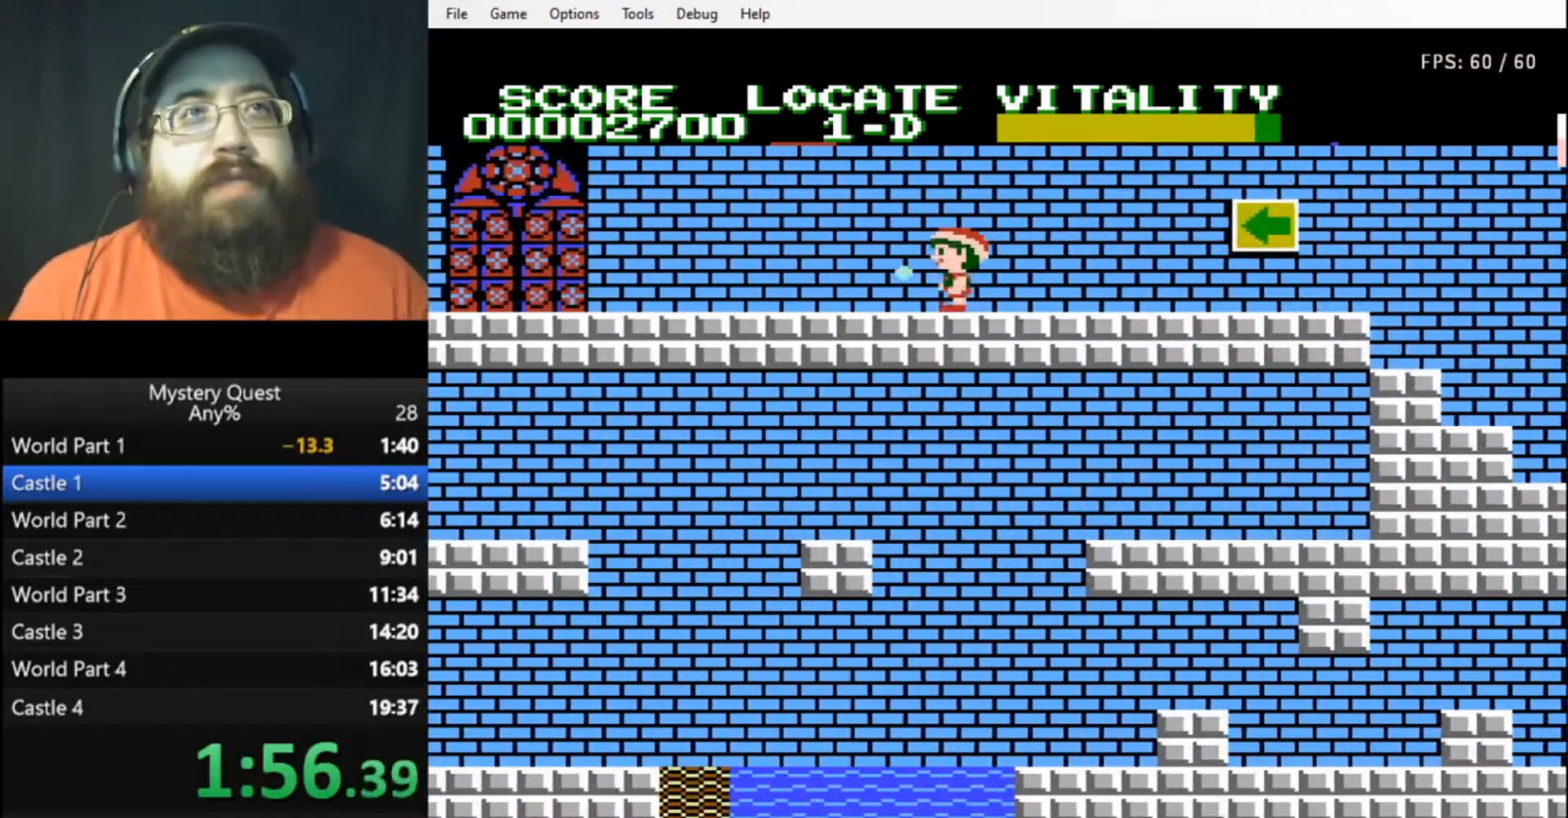
{"buttons": ["B", "DPAD_LEFT"], "events": [[33, "B", "up"], [67, "B", "down"], [133, "B", "up"], [200, "B", "down"]]}
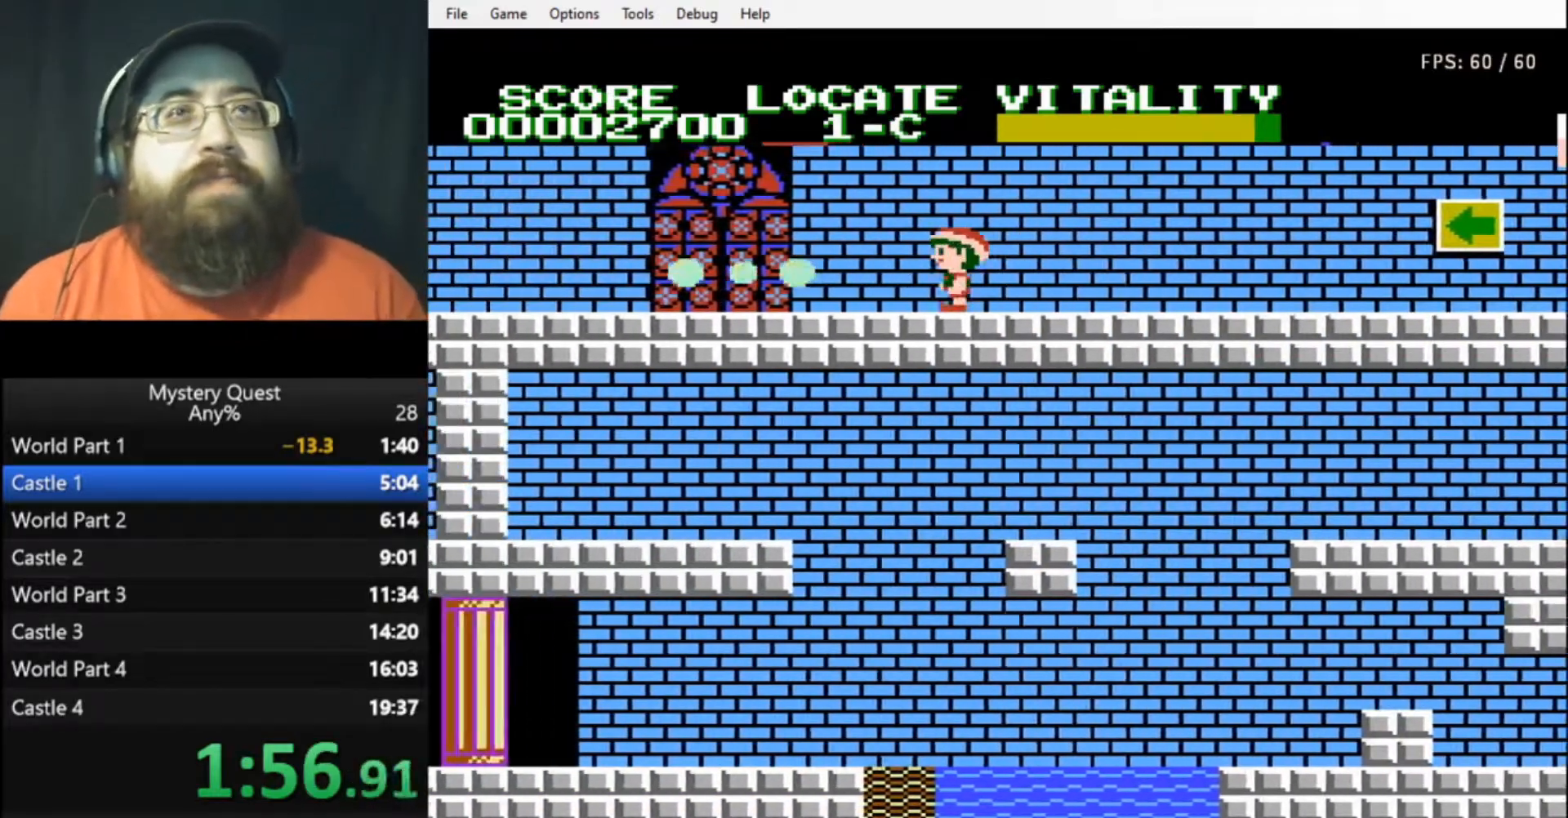
{"buttons": ["B", "DPAD_LEFT"], "events": []}
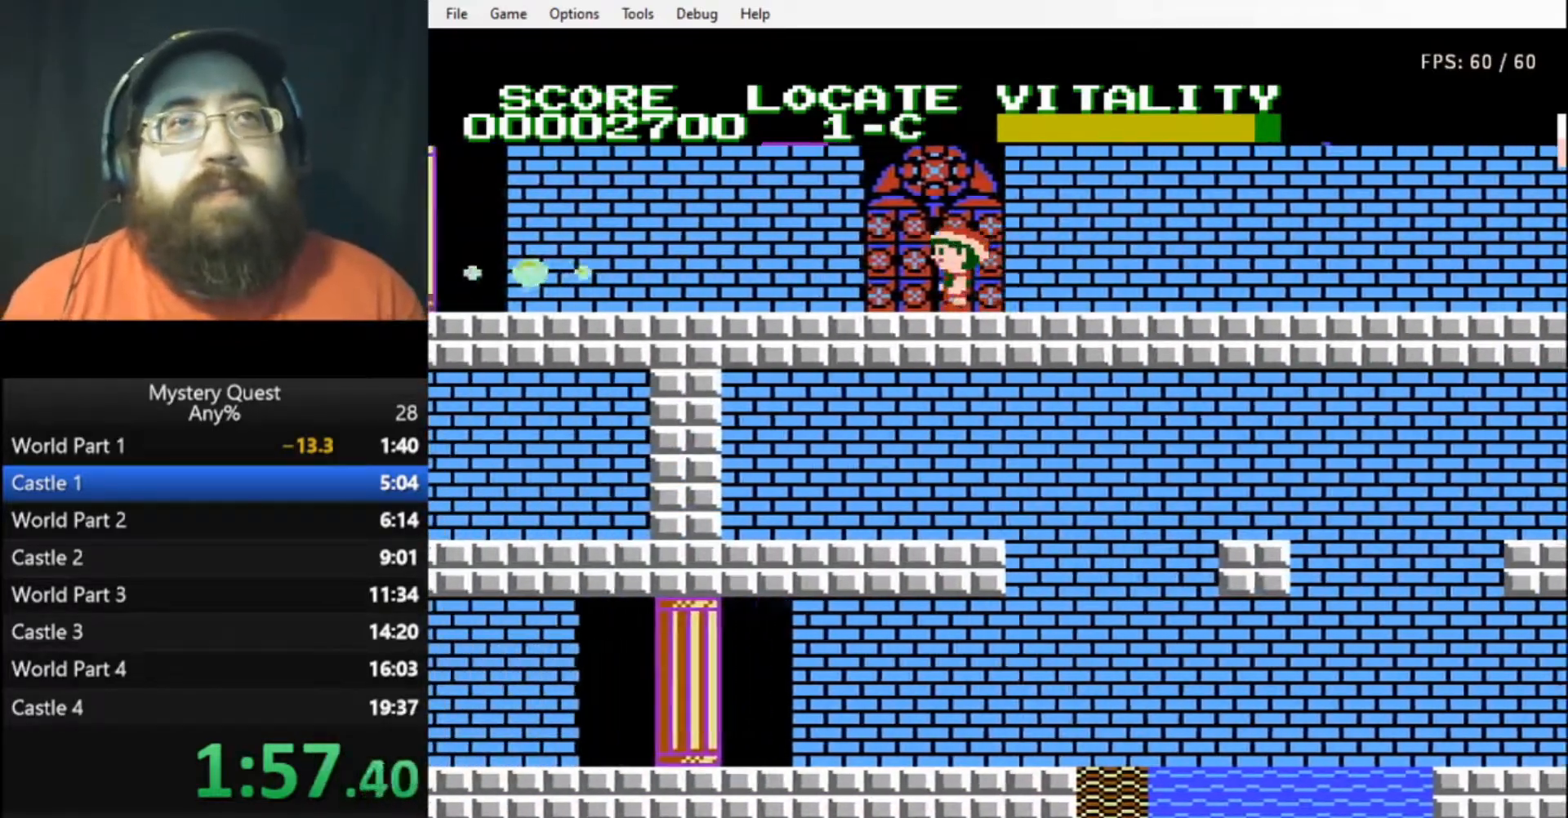
{"buttons": ["DPAD_LEFT"], "events": [[100, "B", "up"], [200, "B", "down"], [267, "B", "up"], [333, "B", "down"], [367, "B", "up"], [433, "B", "down"], [500, "B", "up"]]}
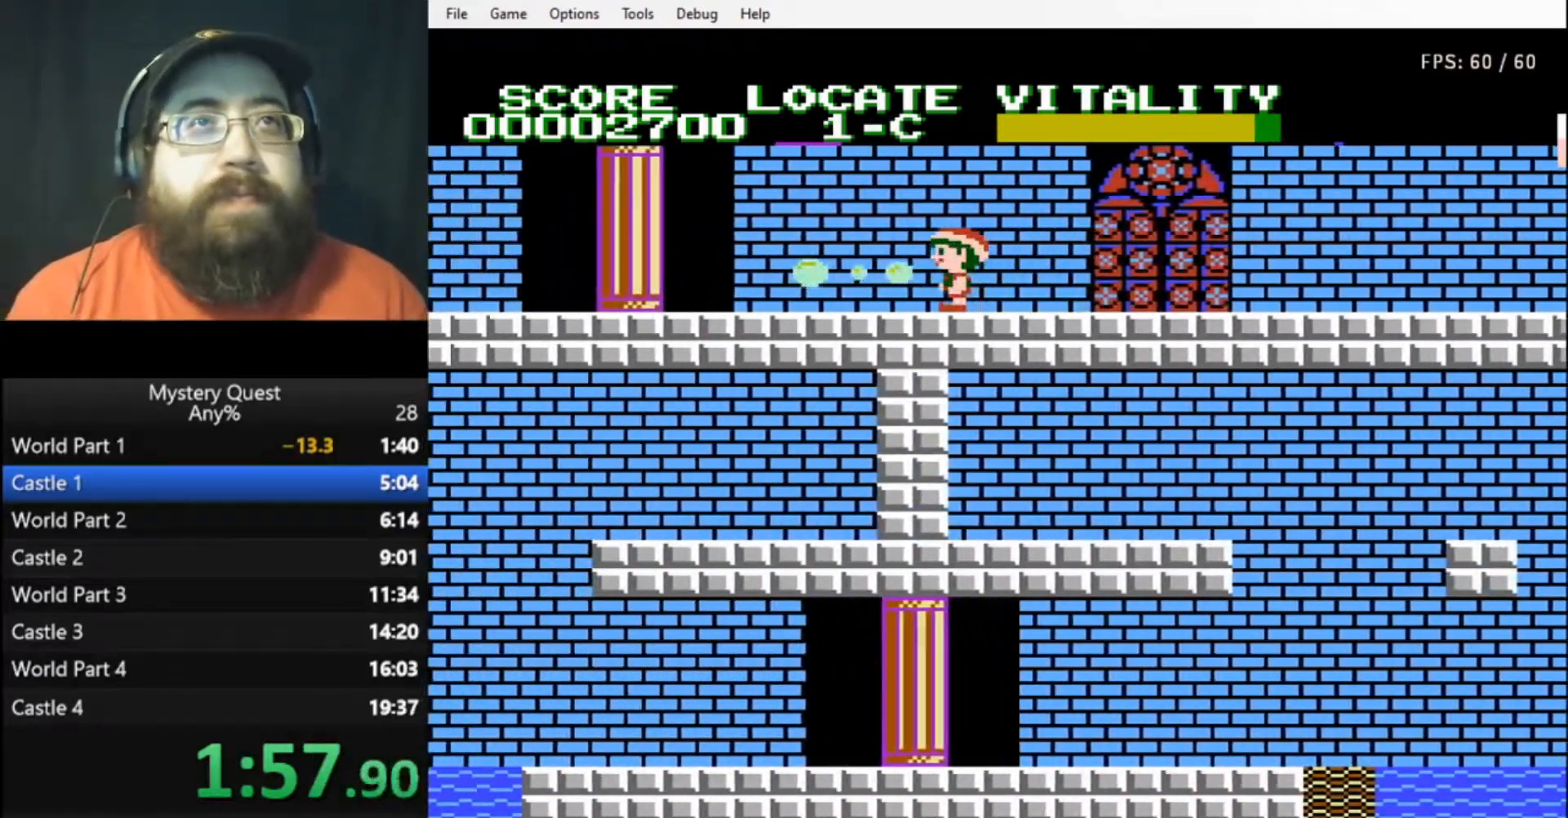
{"buttons": ["B", "DPAD_LEFT"], "events": [[33, "B", "down"]]}
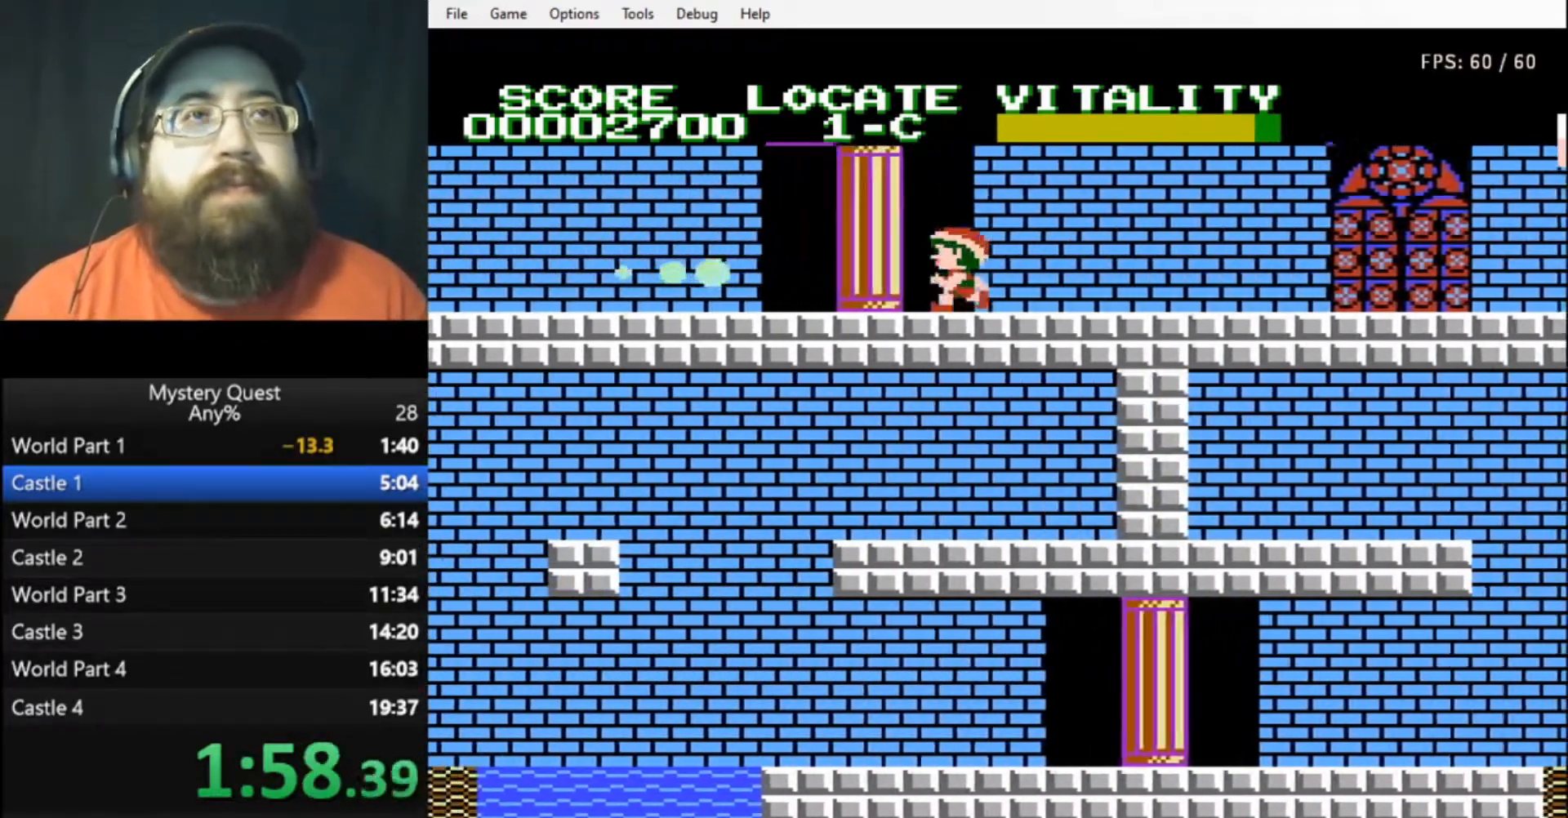
{"buttons": ["B", "DPAD_LEFT"], "events": []}
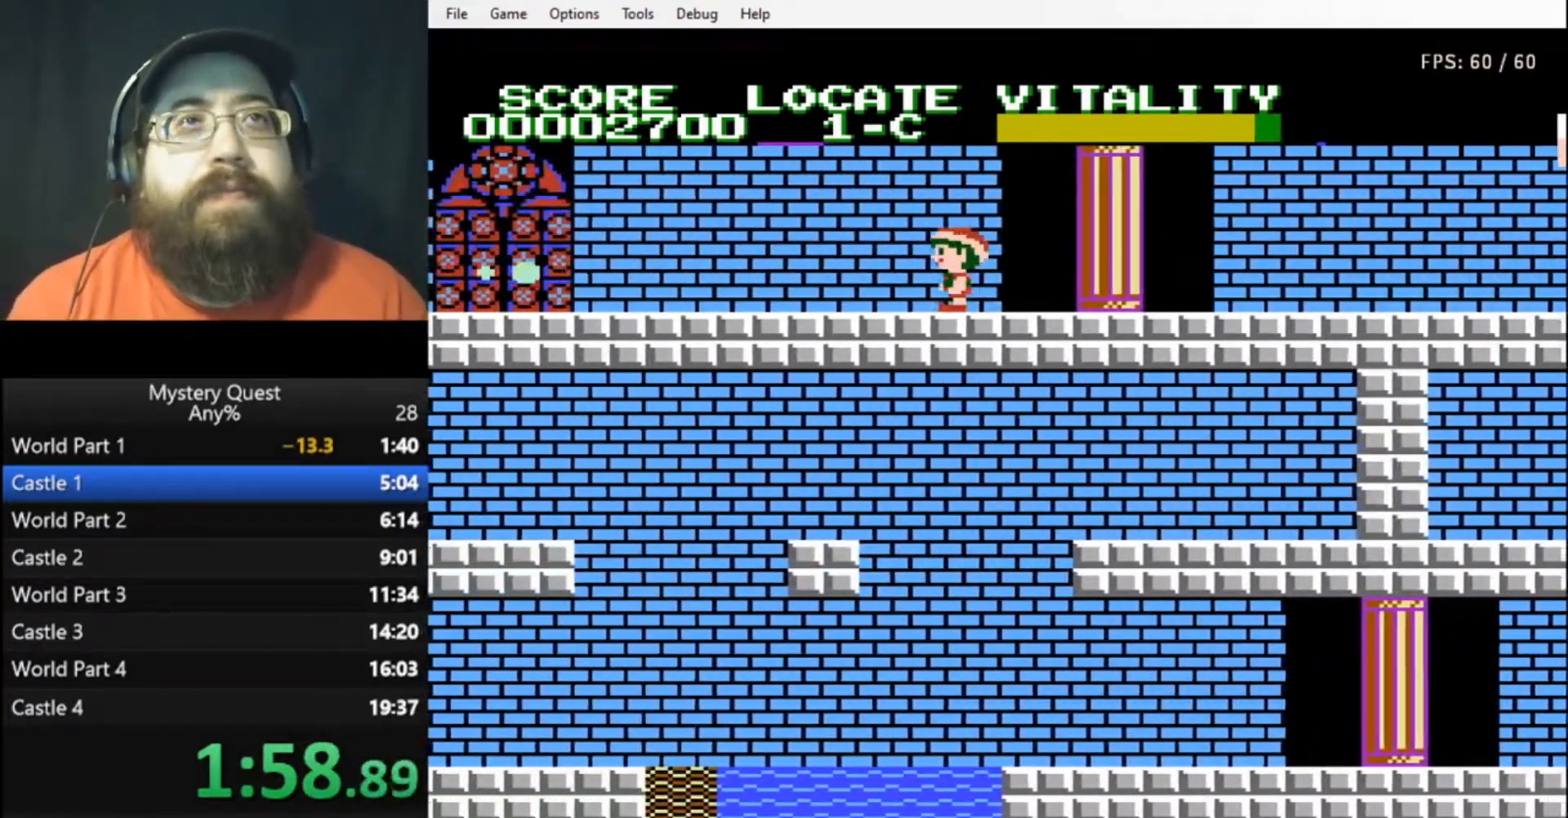
{"buttons": ["B", "DPAD_LEFT"], "events": [[133, "B", "up"], [267, "A", "down"], [300, "A", "up"], [400, "B", "down"], [467, "B", "up"], [500, "B", "down"]]}